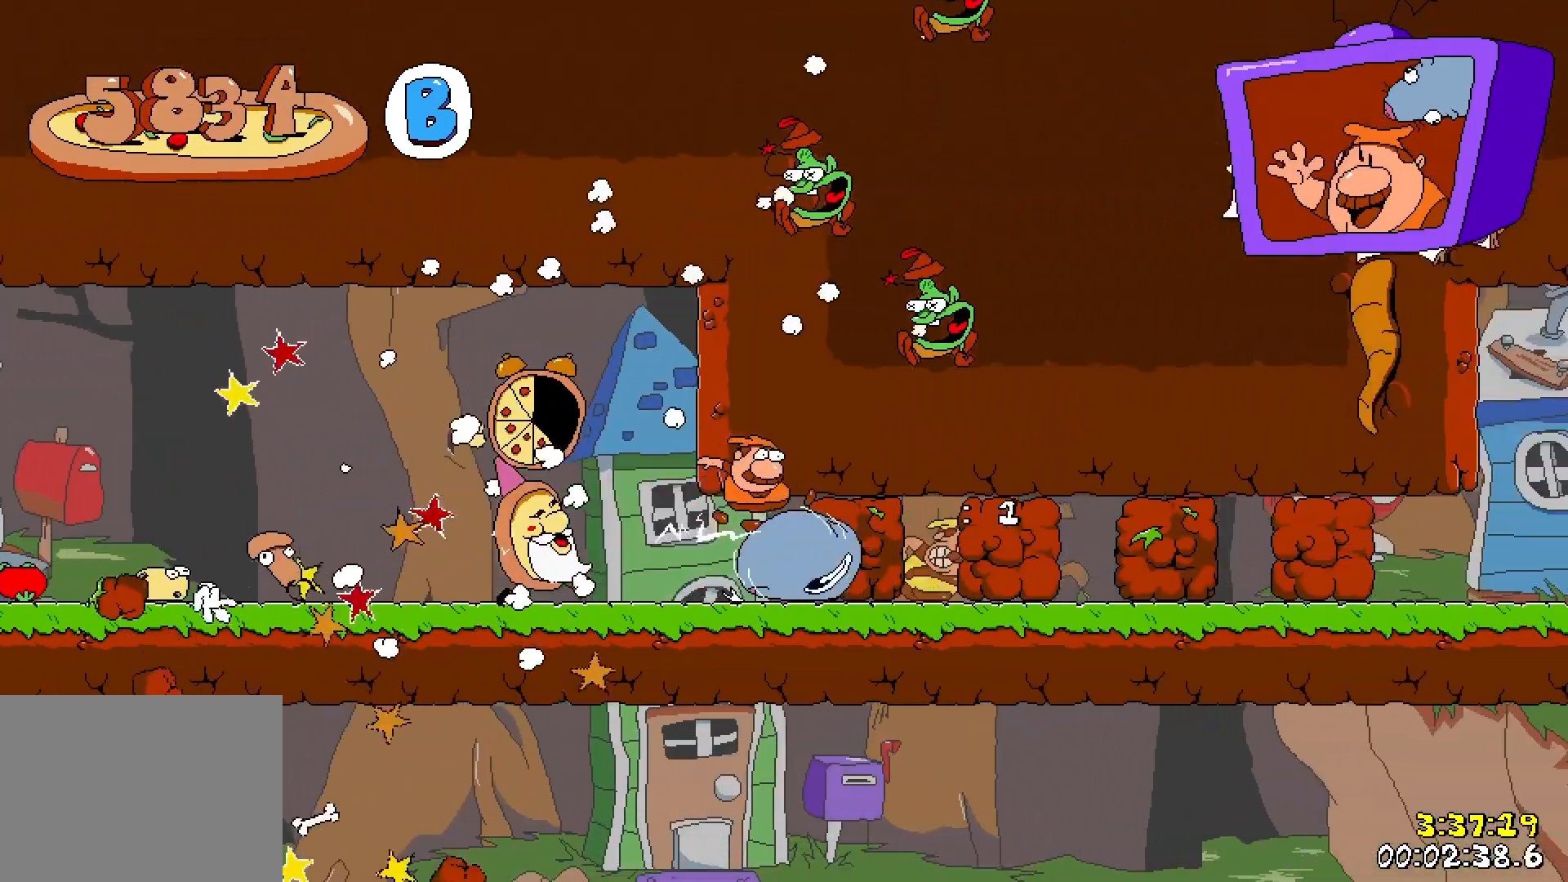
Gameplay with keyboard; each line is a JSON object with the keys held at the frame after it. "events" lists presses ("down") and releases ("up") of "down", "jump", "left", "punch", "right", "run" and "up" between this image and that frame as [ms after this image, input, new state], when the widget could be followed in between. No other keys are recorded. Mouse input is not recorded. Key names are as the overlay labels them; some are game actions (e.g. jump) rather than physical keys.
{"keys": ["right", "run"], "events": []}
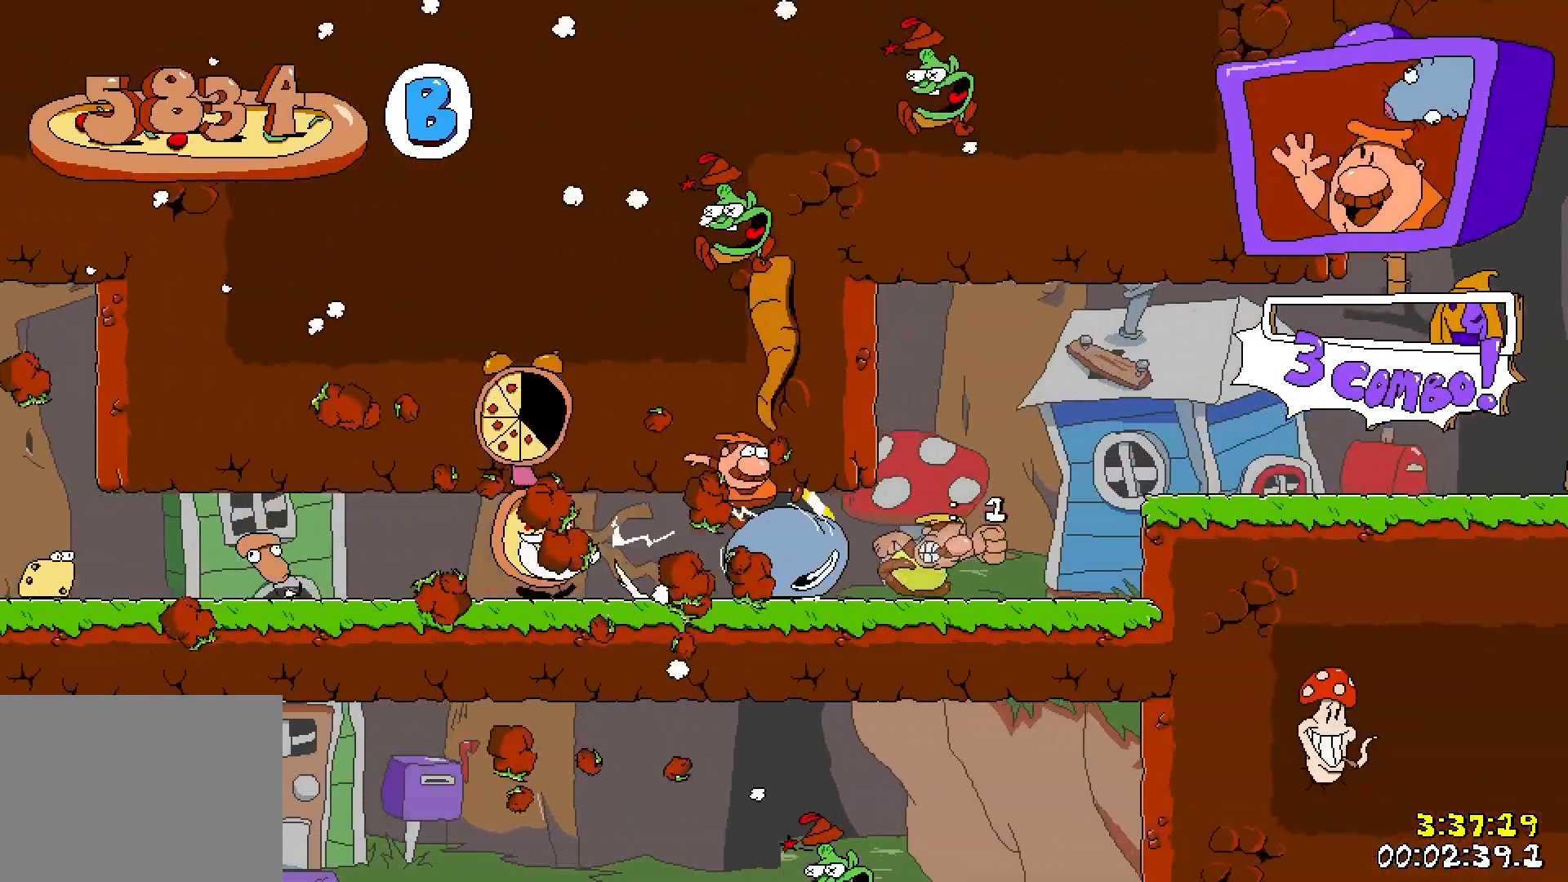
{"keys": ["right", "run"], "events": [[167, "jump", "down"], [333, "jump", "up"]]}
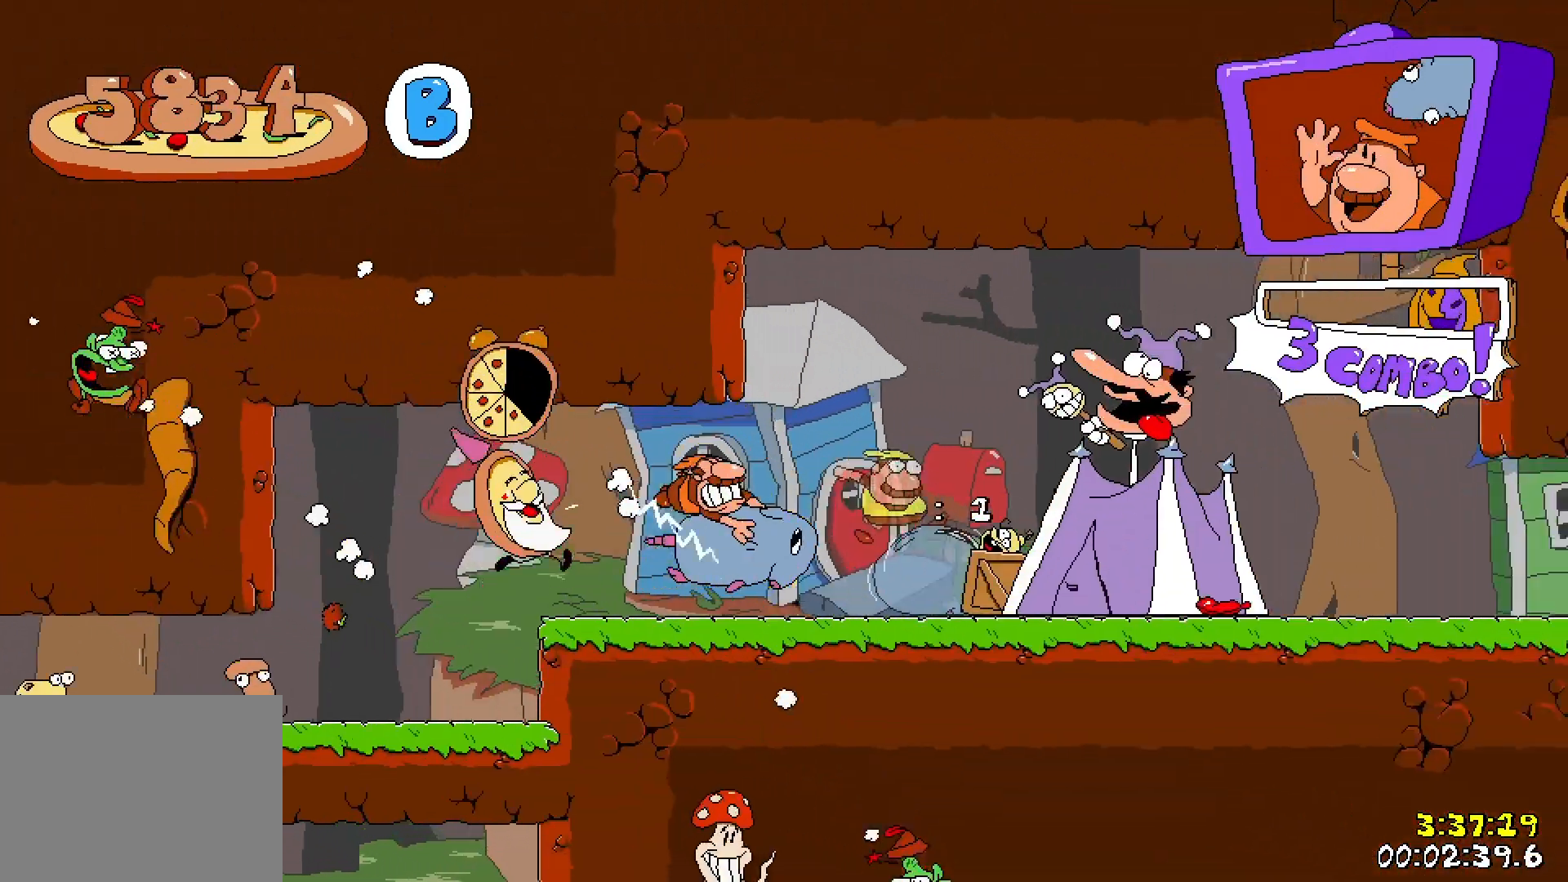
{"keys": ["right", "run"], "events": []}
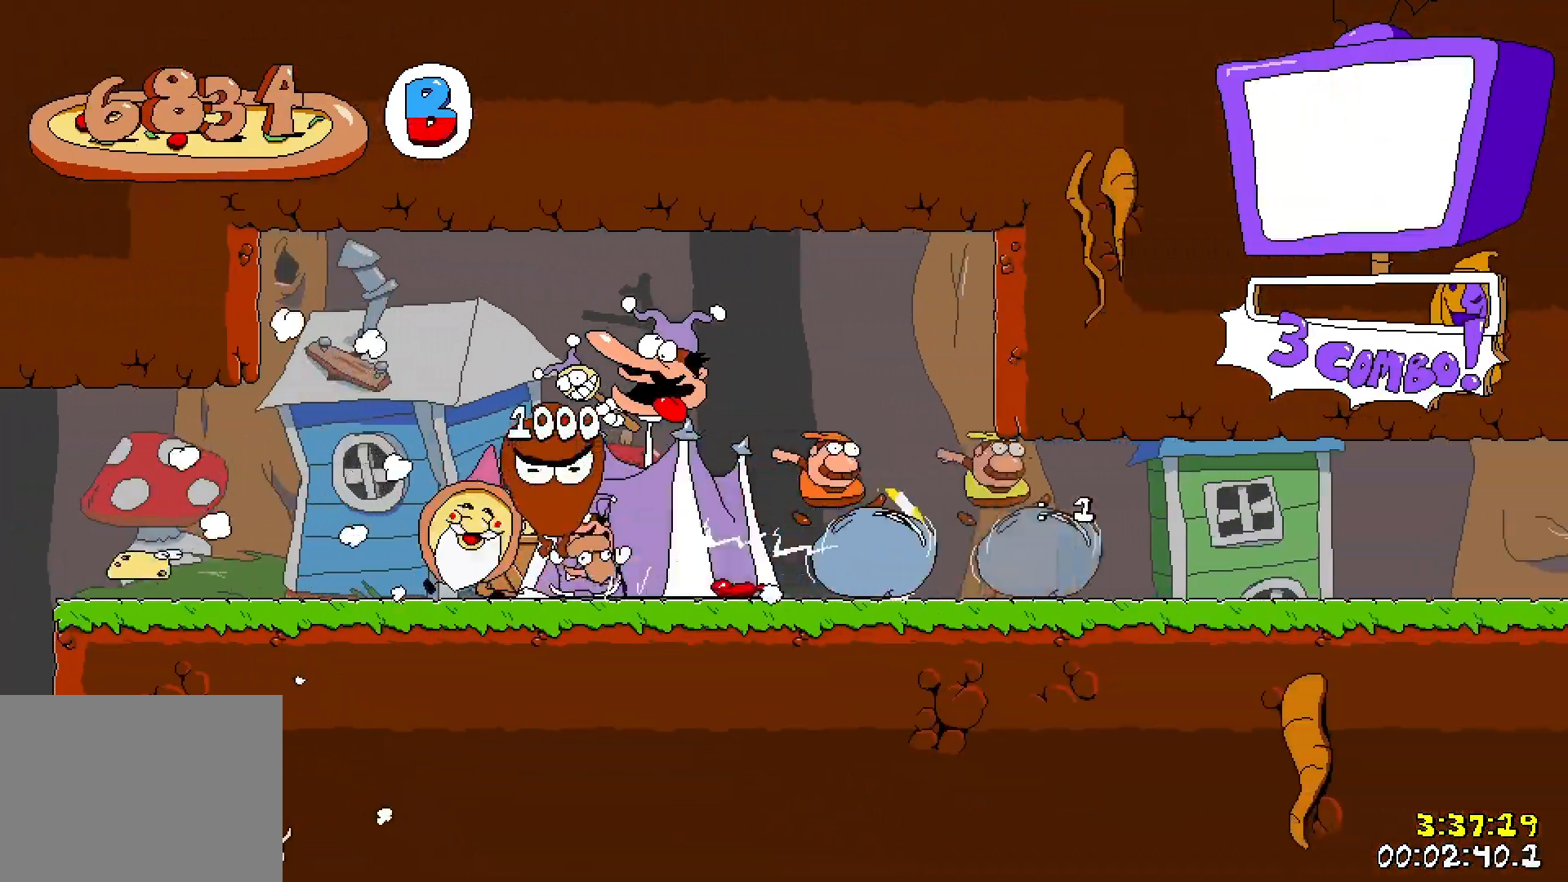
{"keys": ["right", "run"], "events": []}
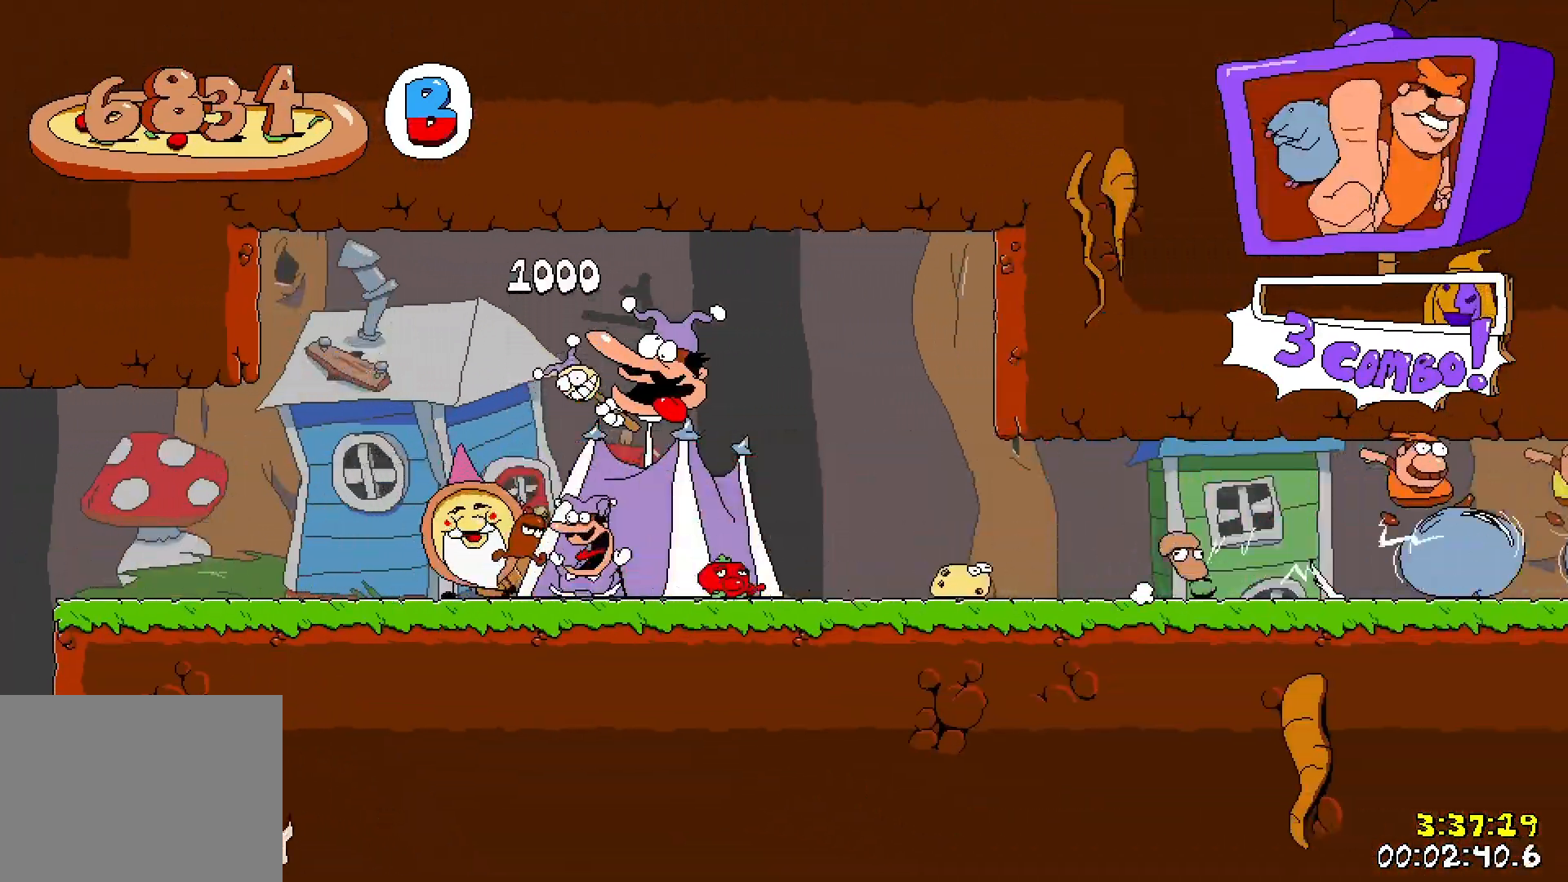
{"keys": ["right", "run"], "events": []}
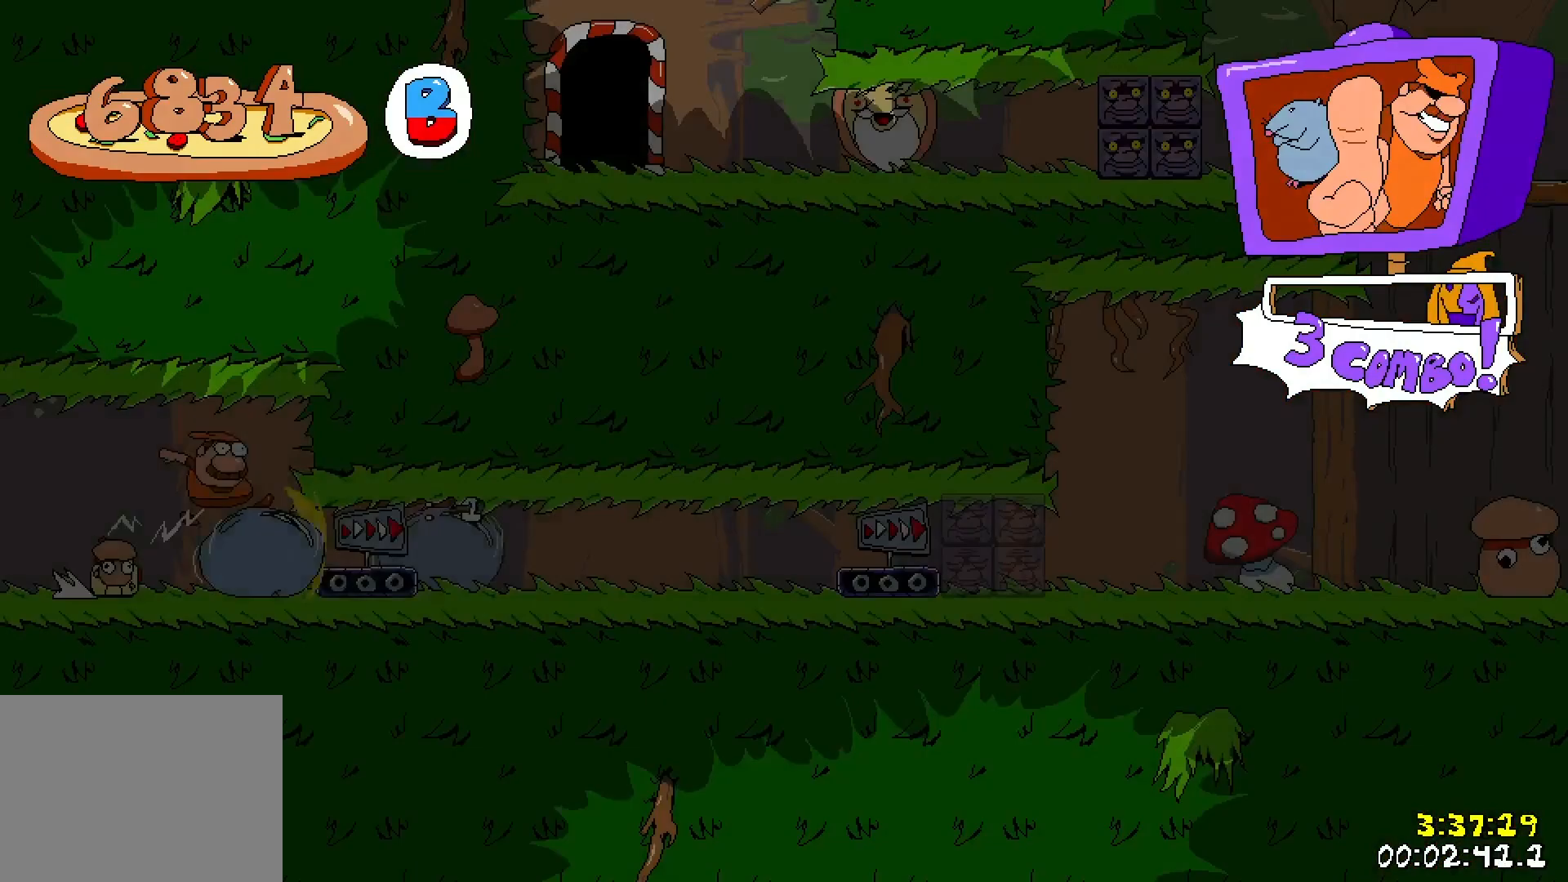
{"keys": ["right", "run"], "events": []}
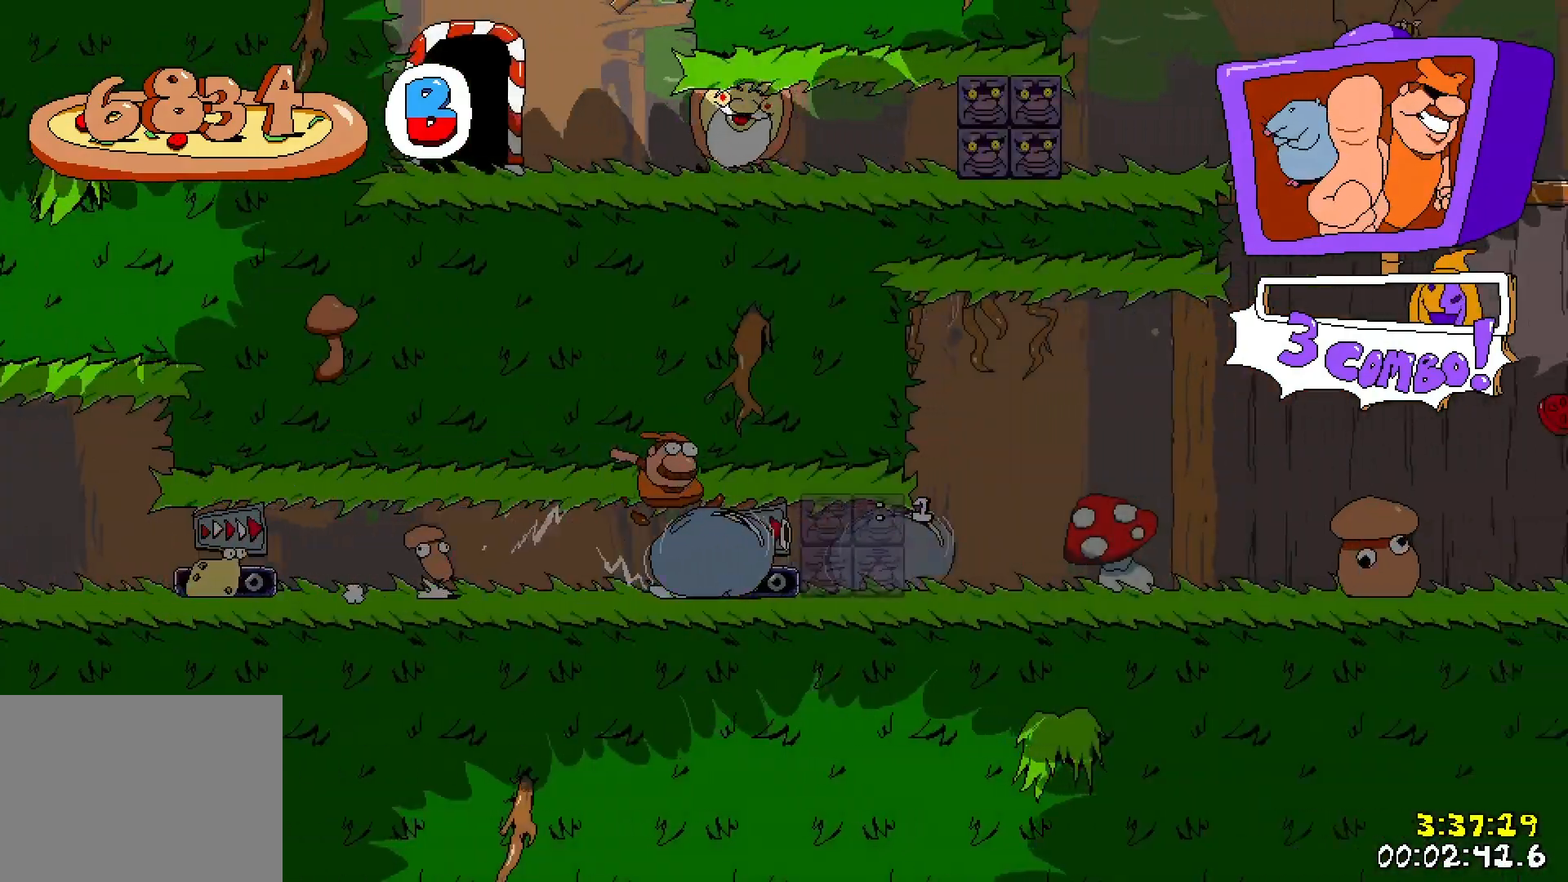
{"keys": ["right", "run"], "events": []}
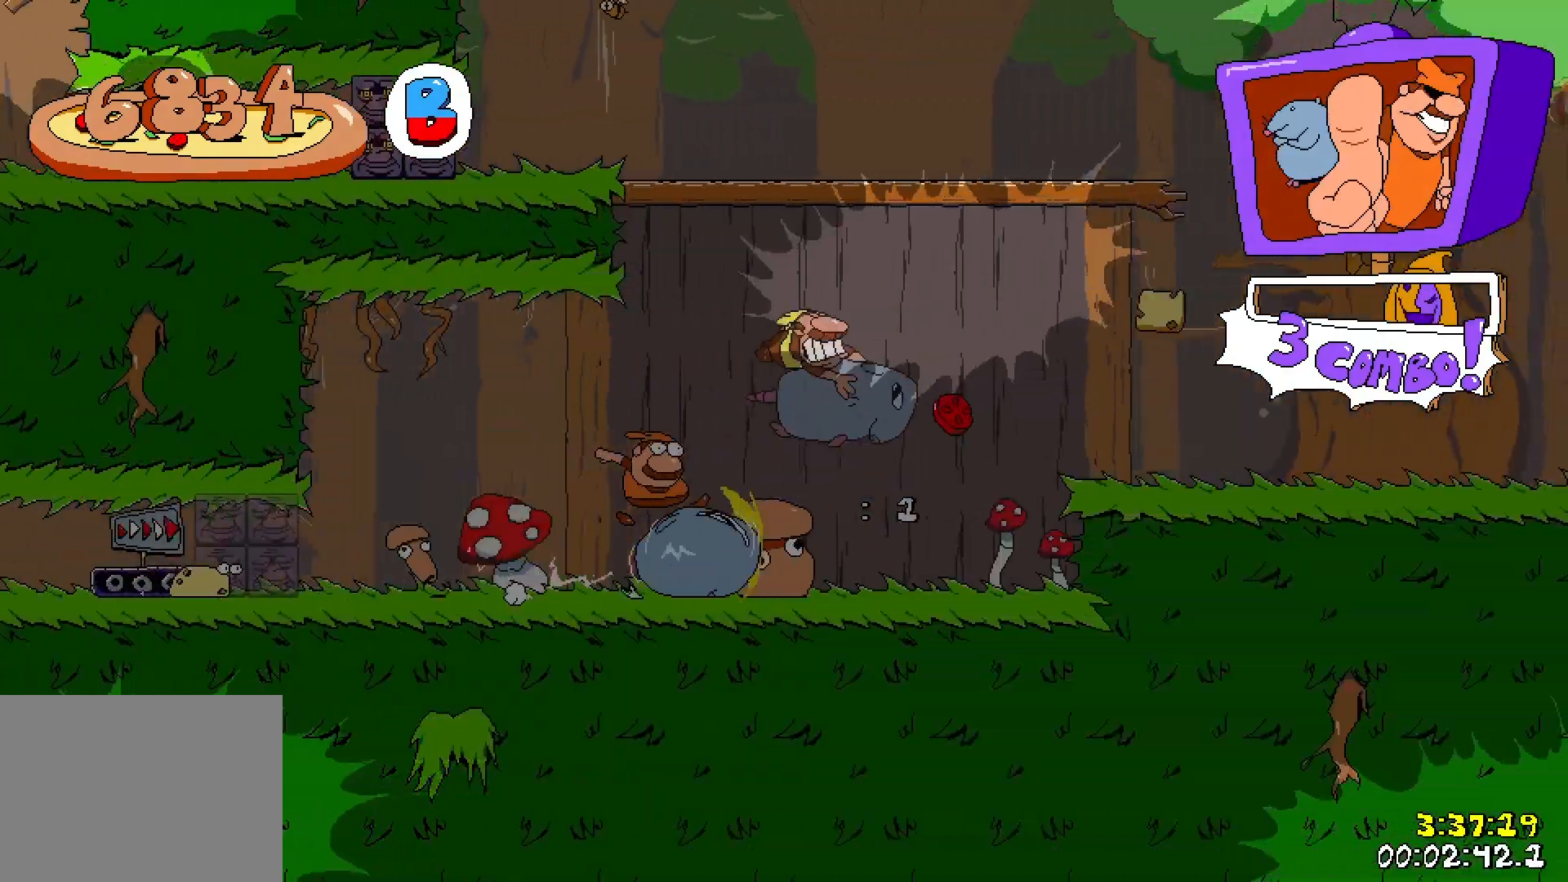
{"keys": ["right", "run"], "events": []}
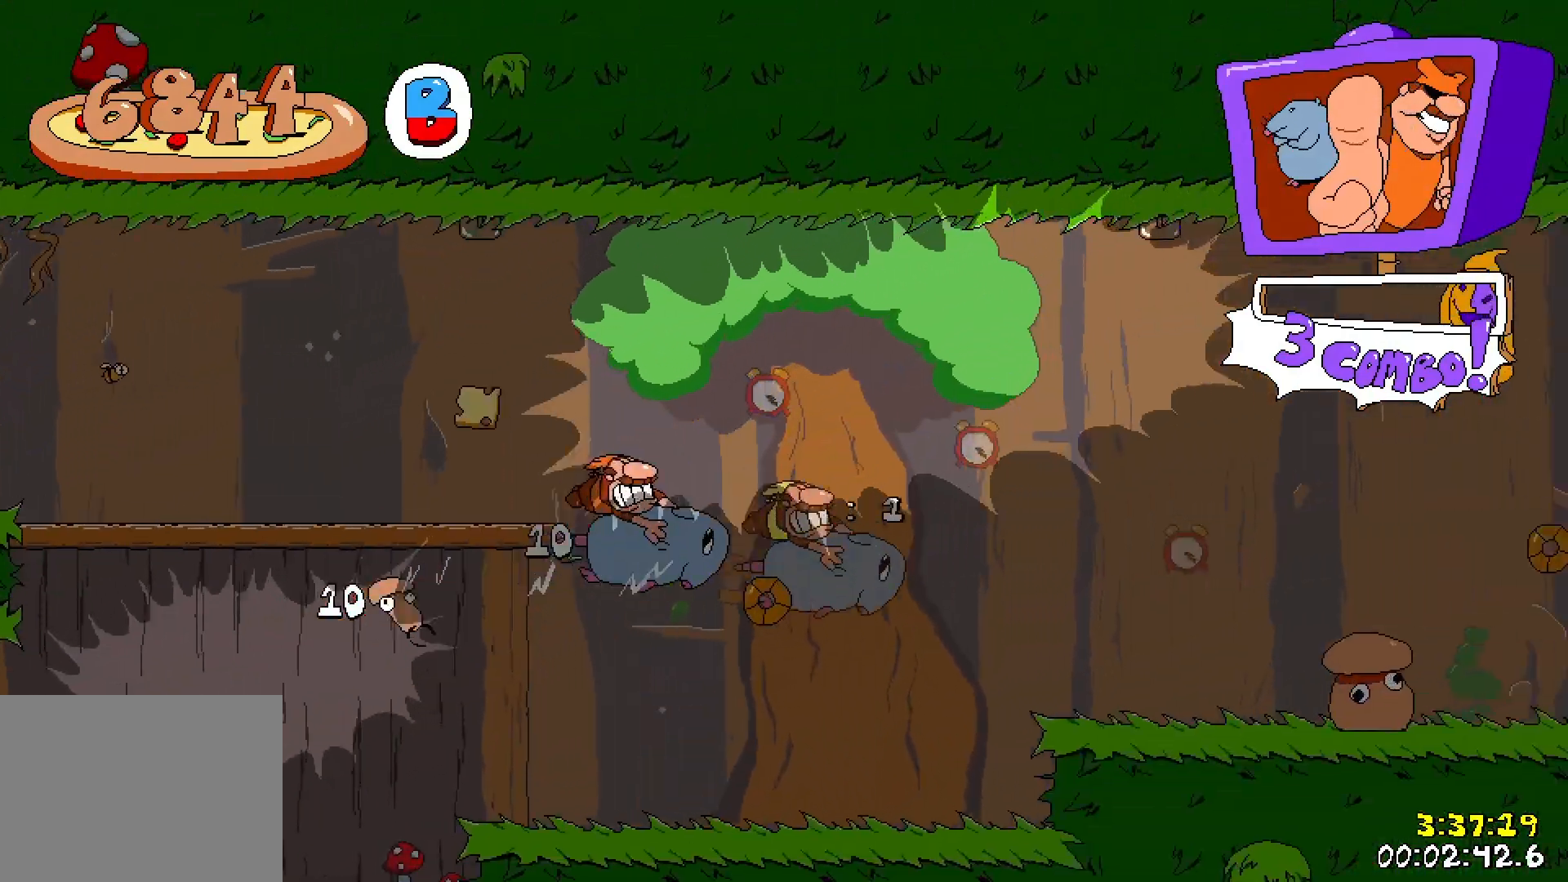
{"keys": ["right", "run"], "events": []}
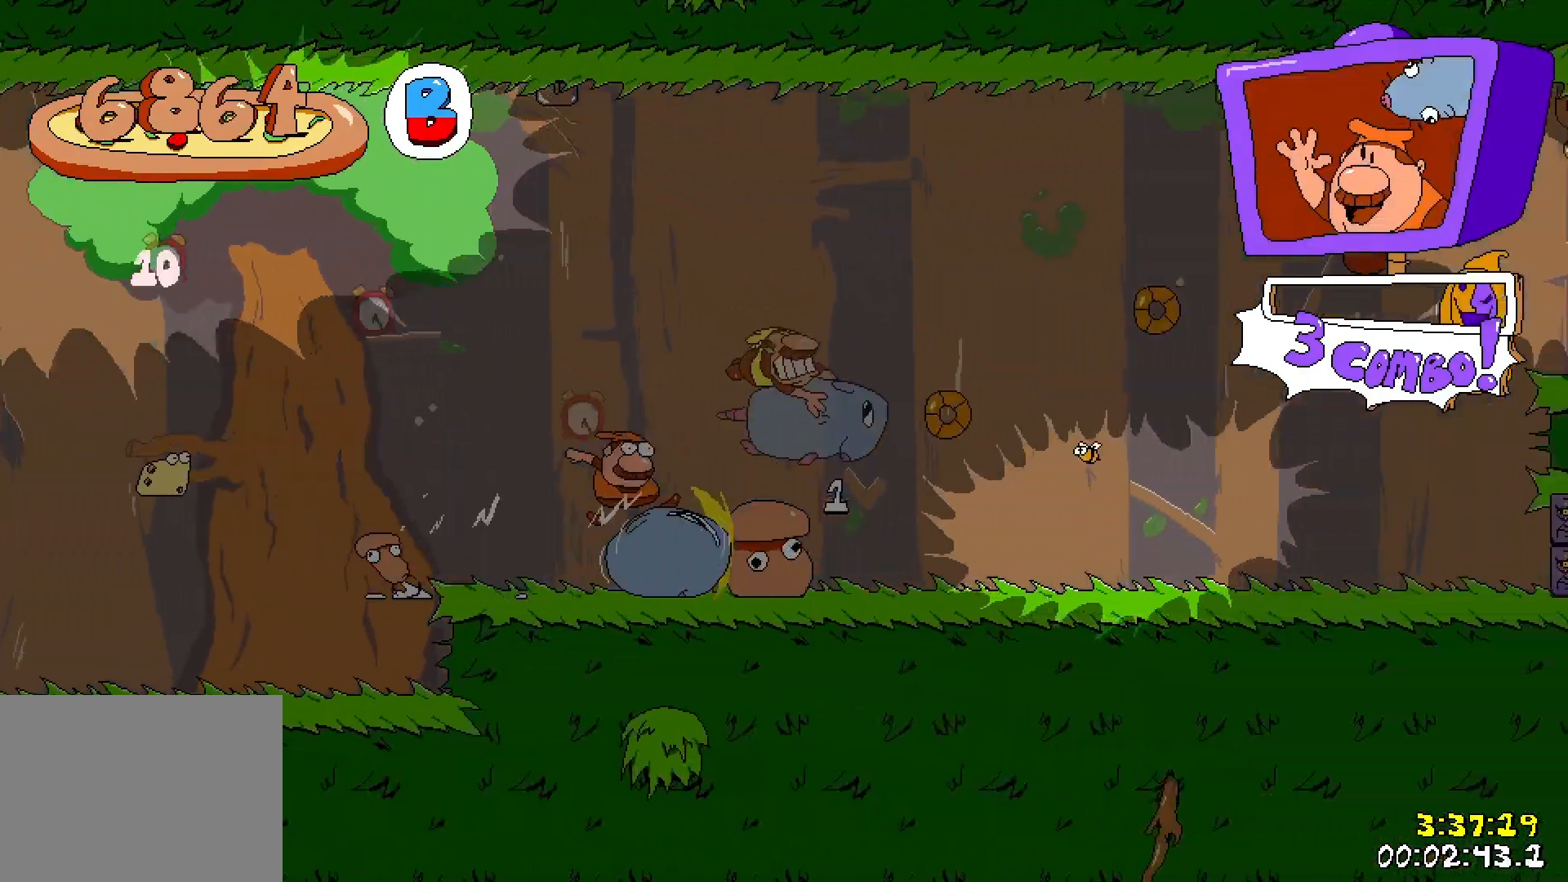
{"keys": ["right", "run"], "events": []}
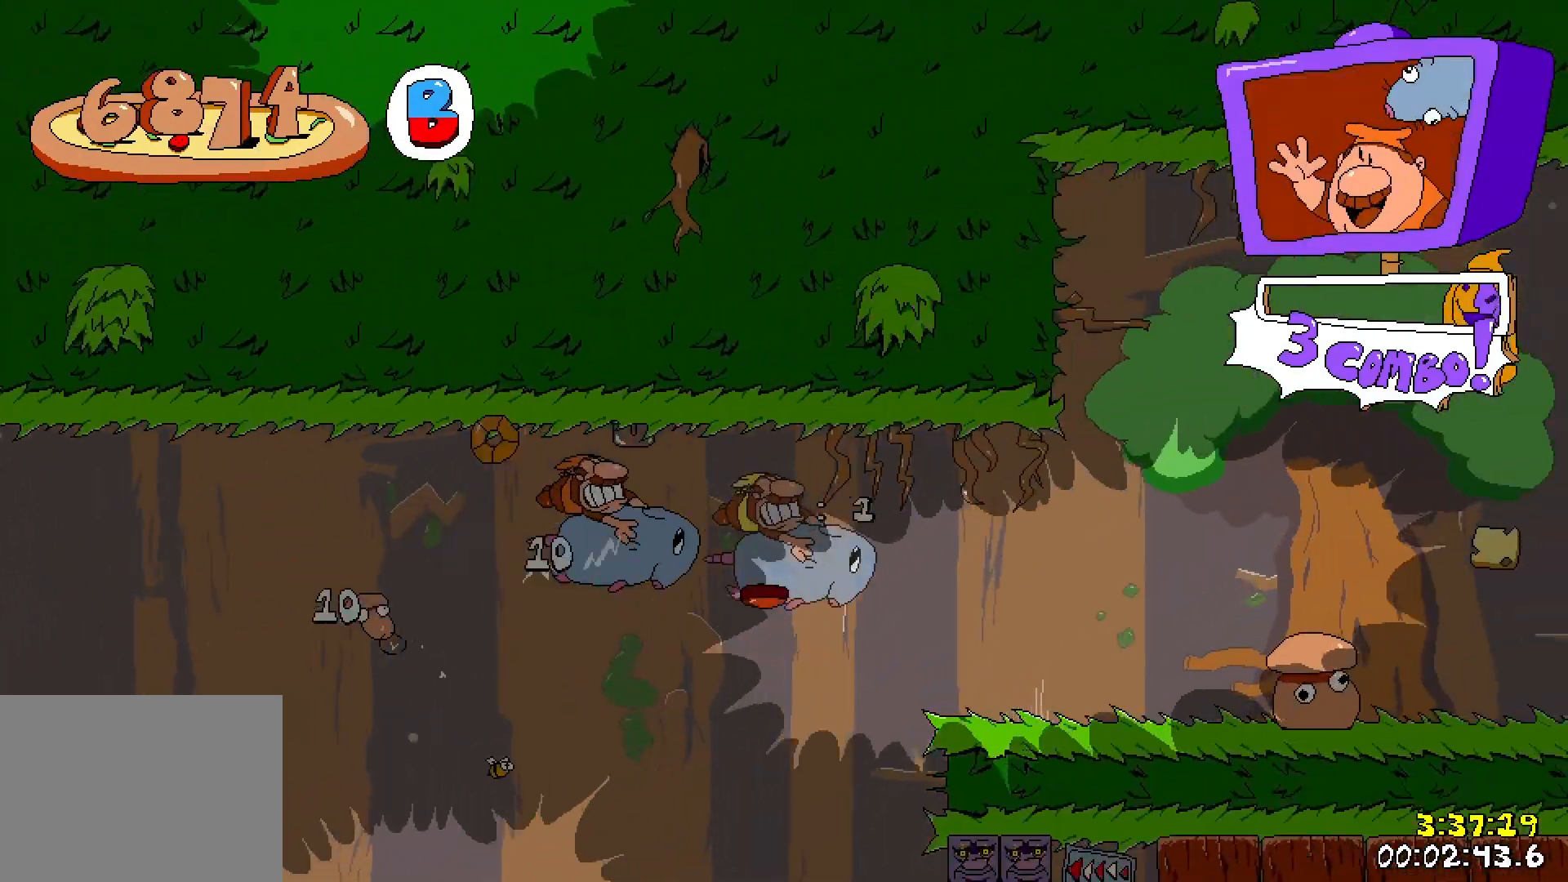
{"keys": ["right", "run"], "events": []}
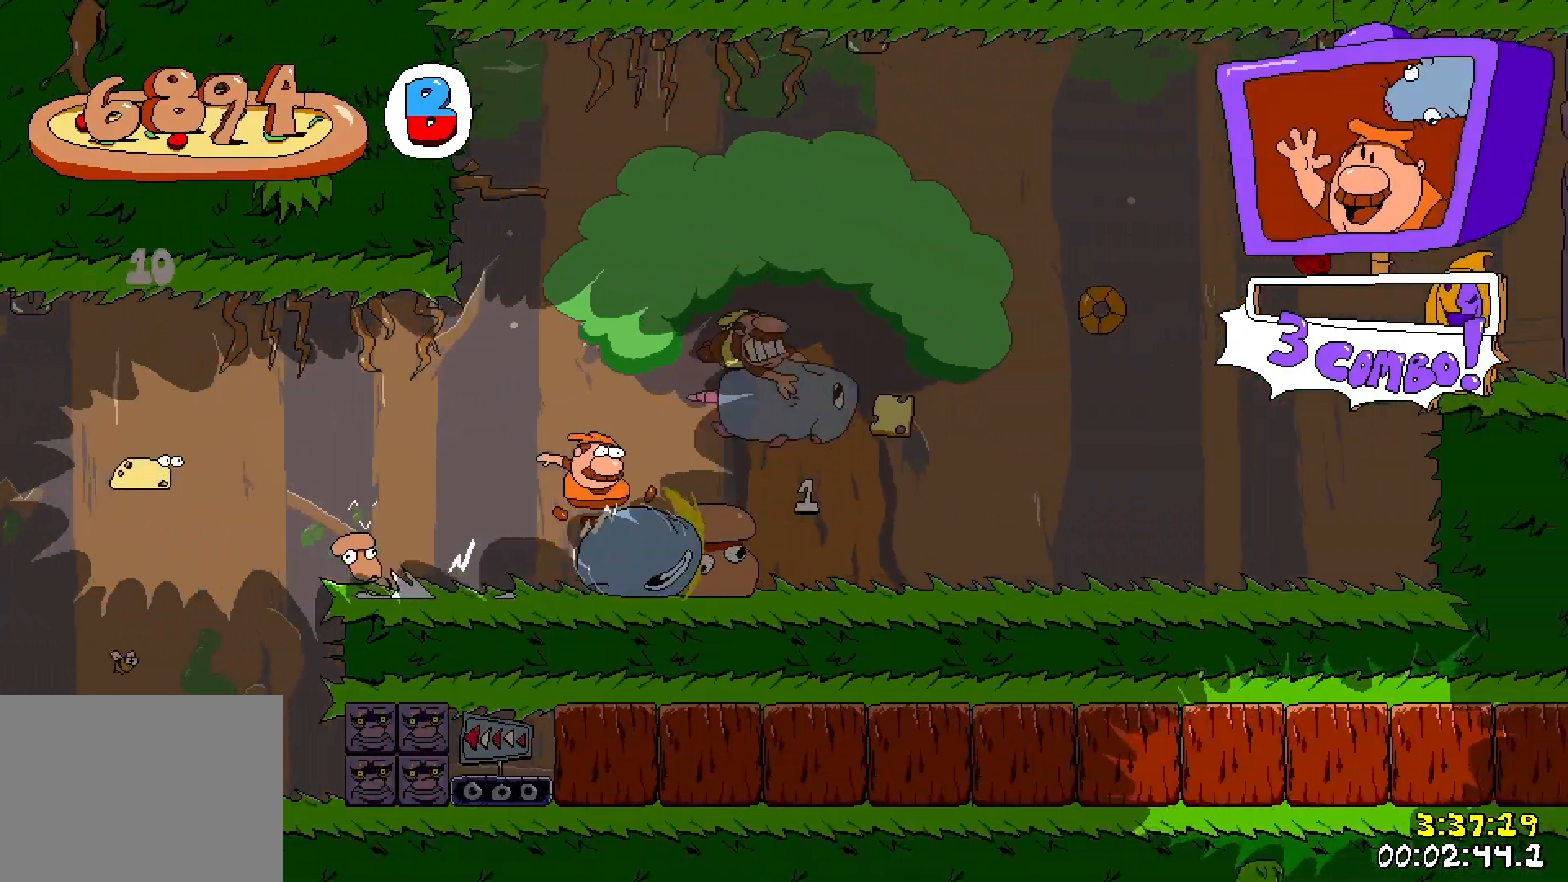
{"keys": ["left", "run"], "events": [[133, "jump", "down"], [150, "right", "up"], [300, "up", "down"], [333, "jump", "up"], [367, "punch", "down"], [383, "left", "down"], [433, "up", "up"], [500, "punch", "up"]]}
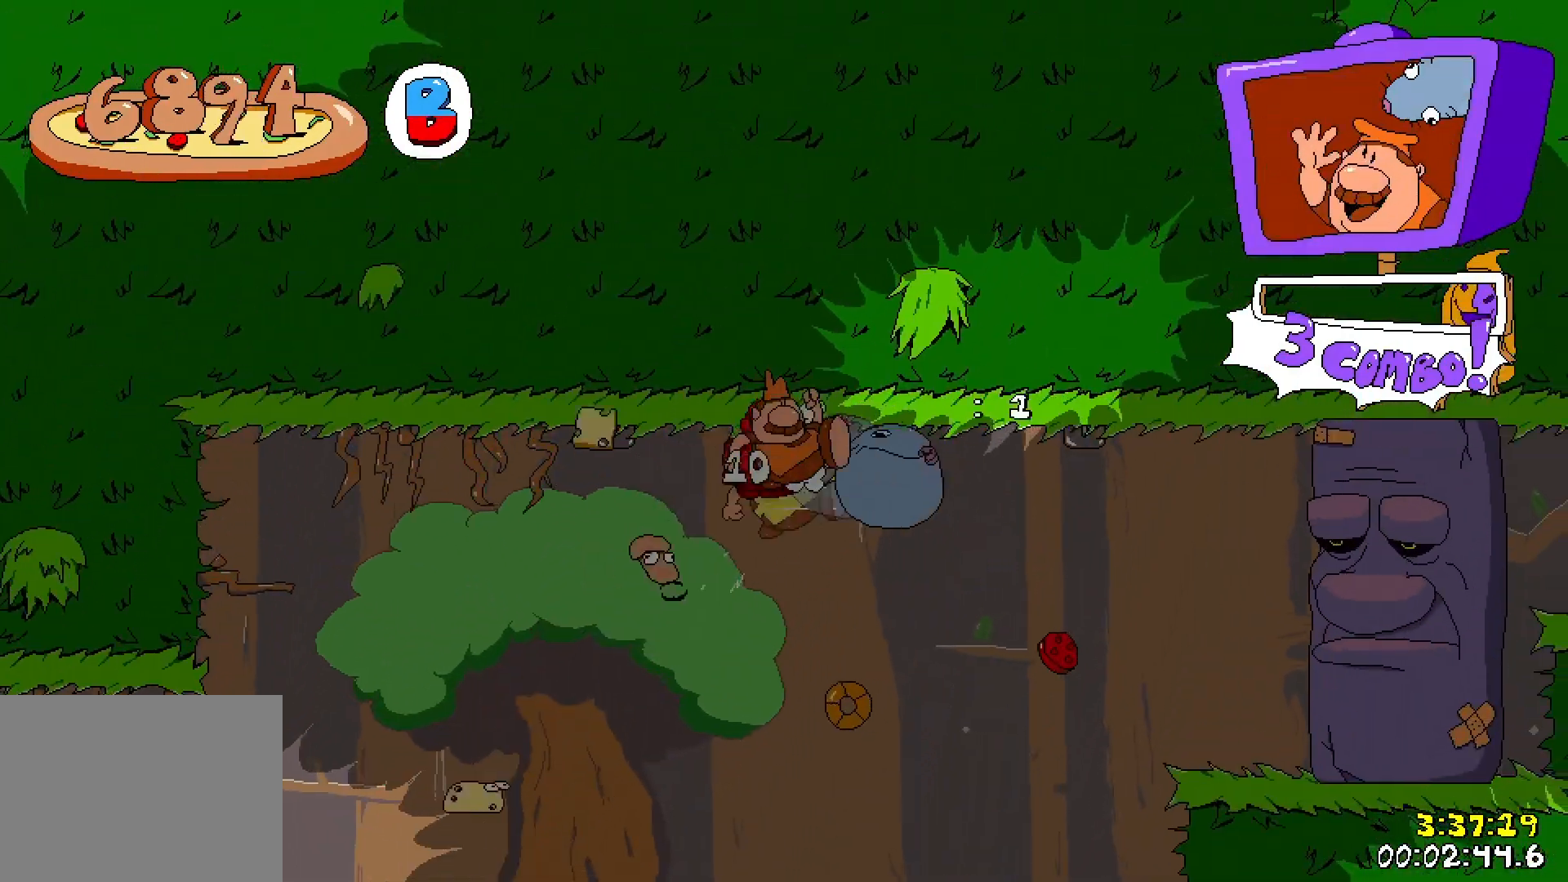
{"keys": ["left", "punch", "run"], "events": [[333, "punch", "down"]]}
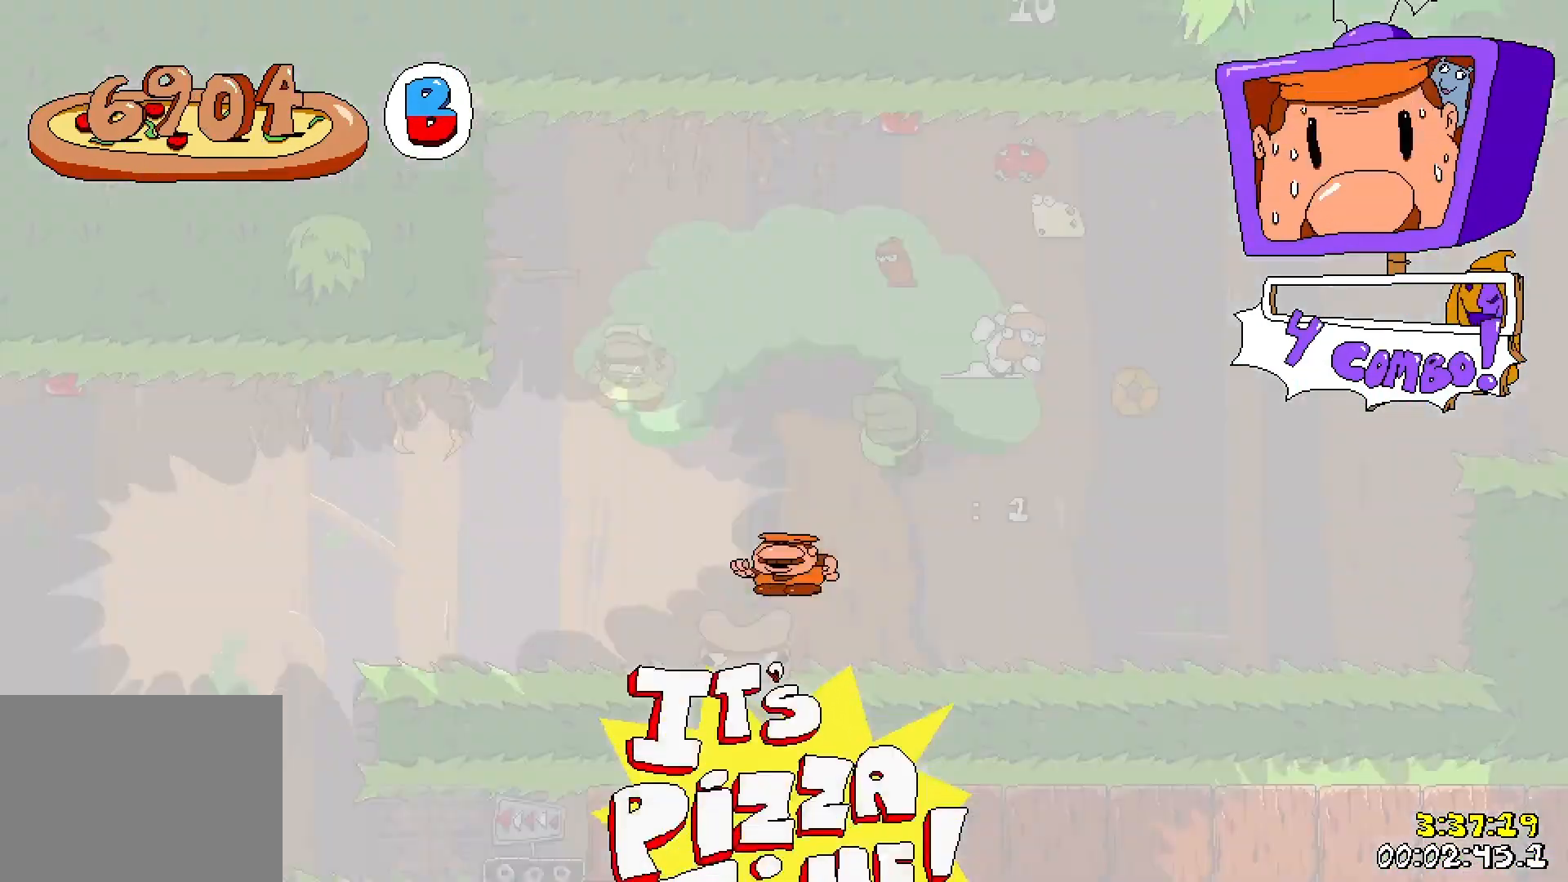
{"keys": ["left", "run"], "events": [[50, "down", "down"], [67, "punch", "up"], [183, "down", "up"]]}
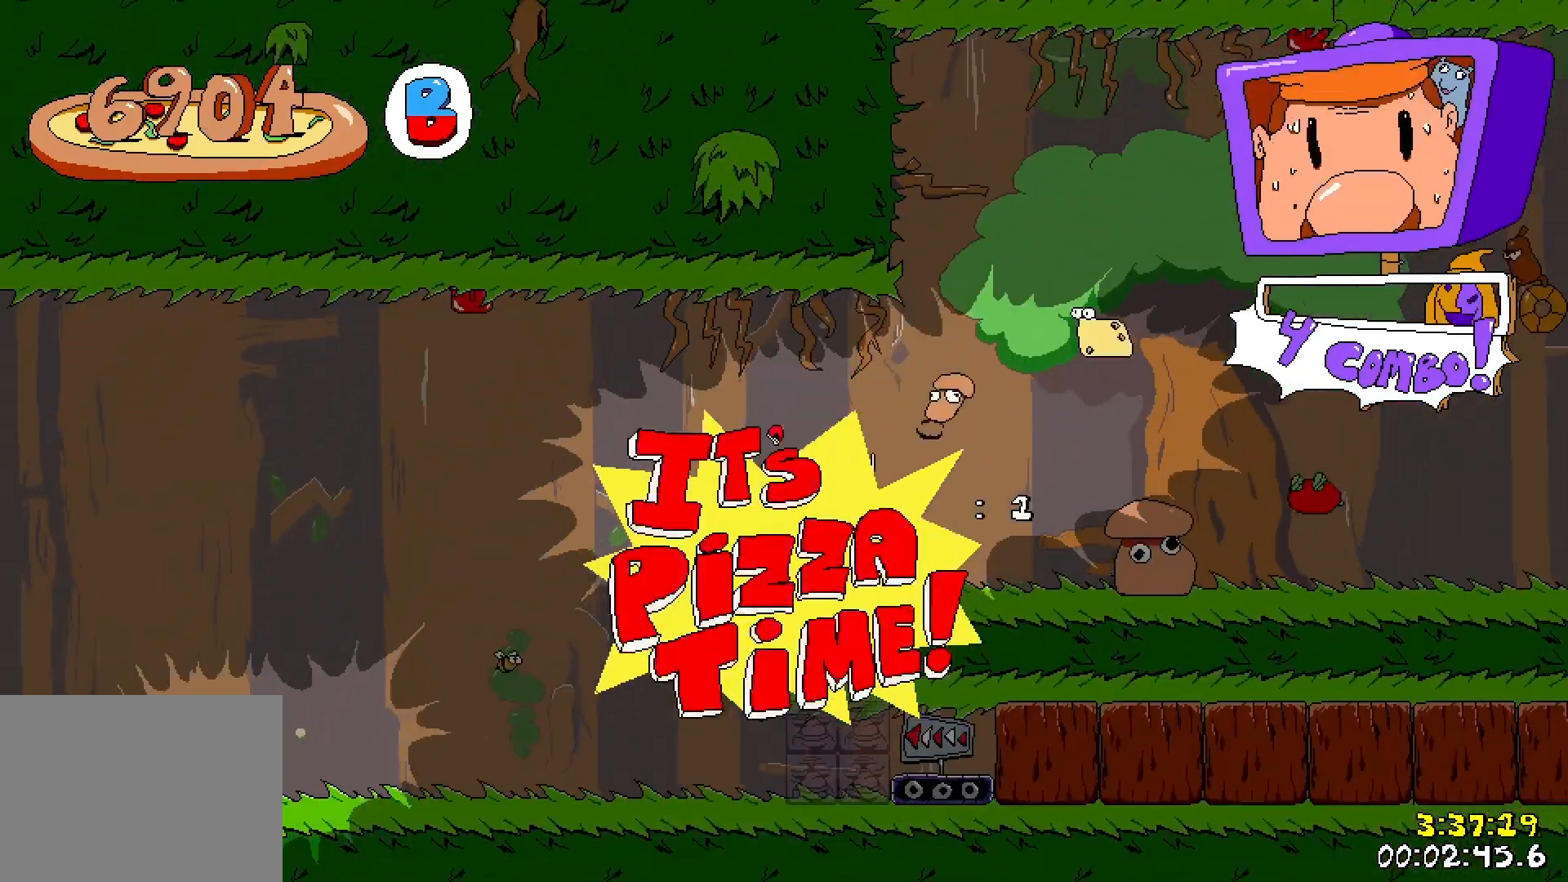
{"keys": ["left", "run"], "events": []}
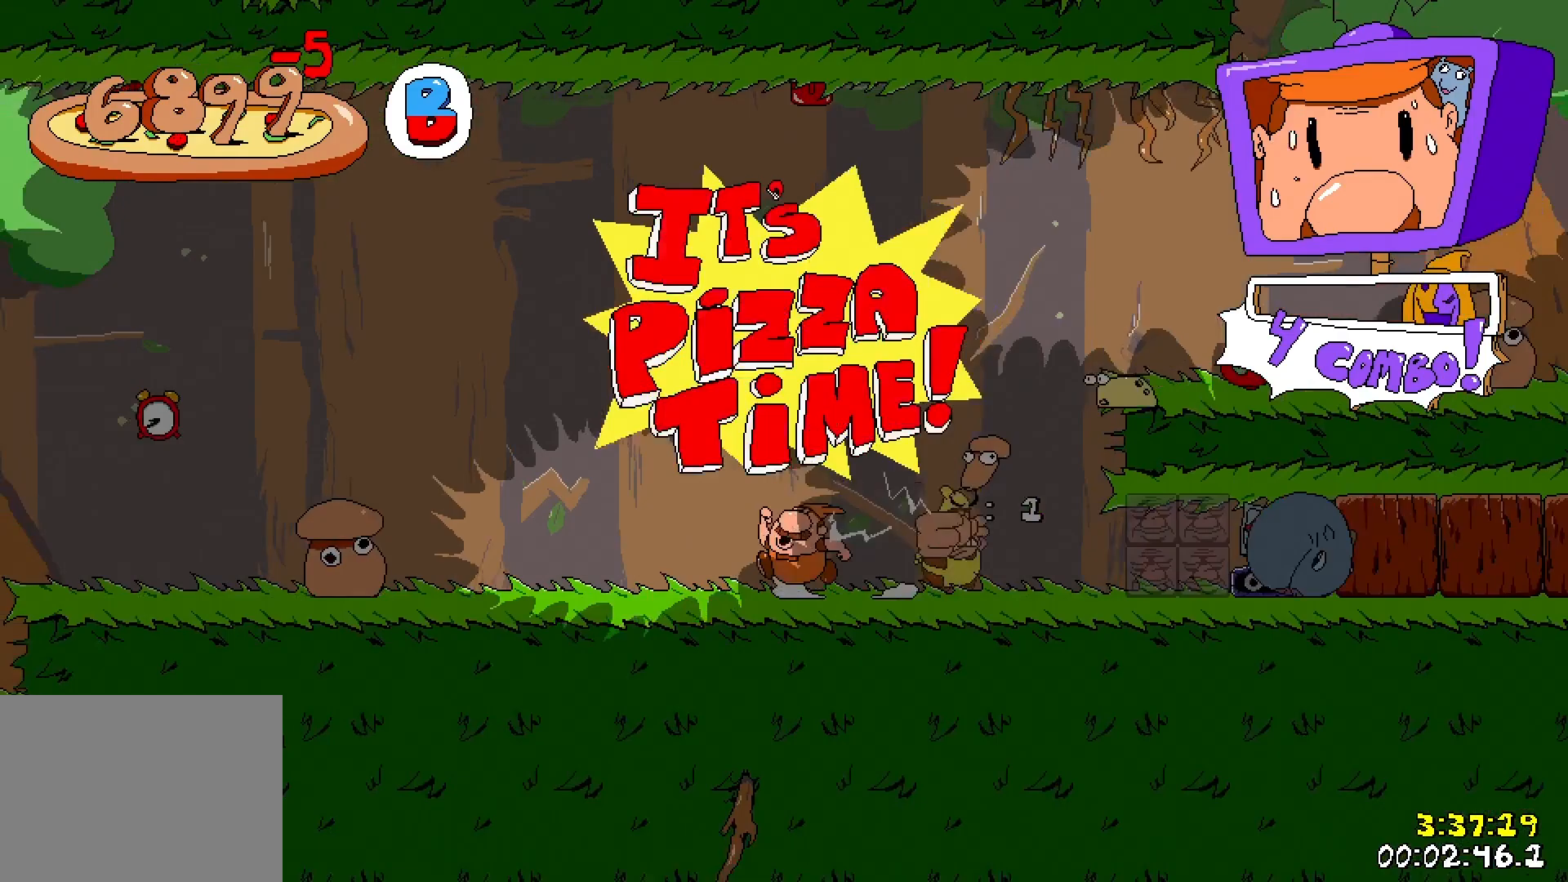
{"keys": ["left", "run"], "events": []}
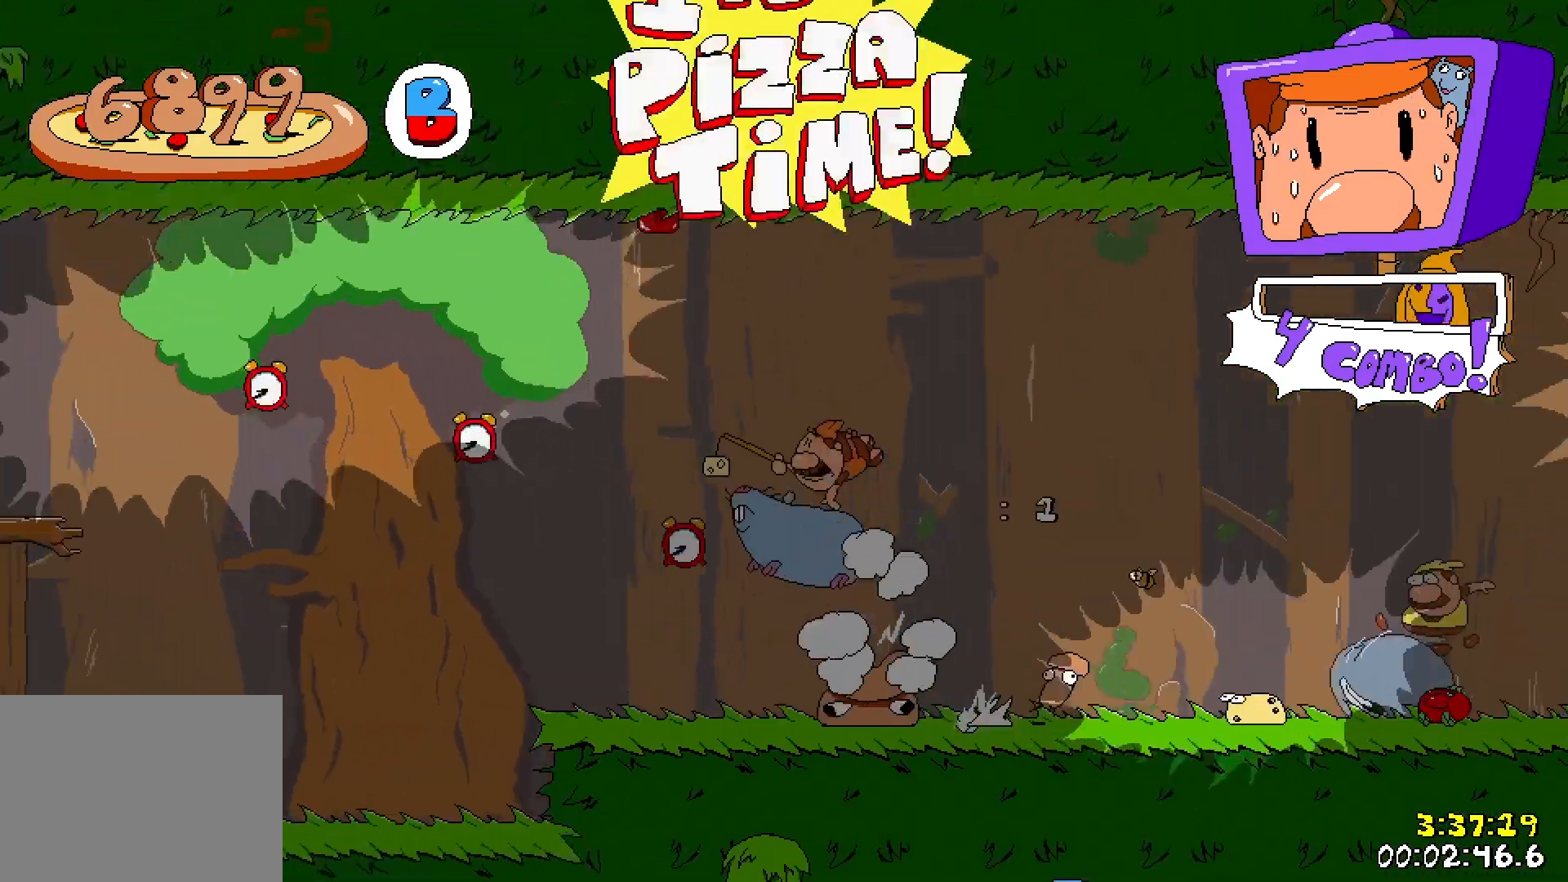
{"keys": ["left", "run"], "events": []}
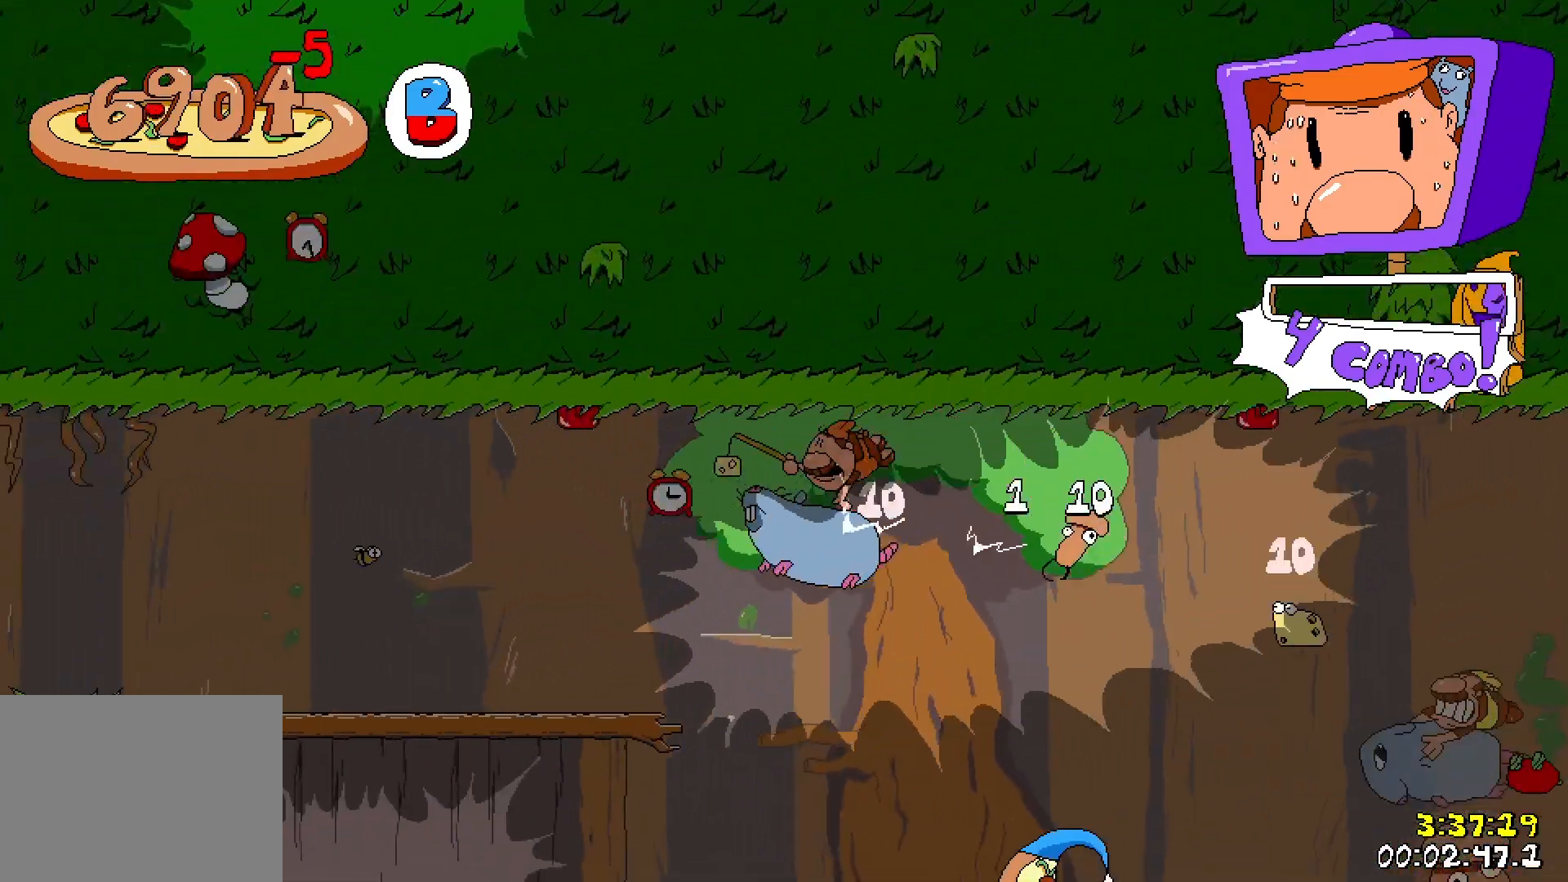
{"keys": ["left", "run", "up"], "events": [[283, "up", "down"]]}
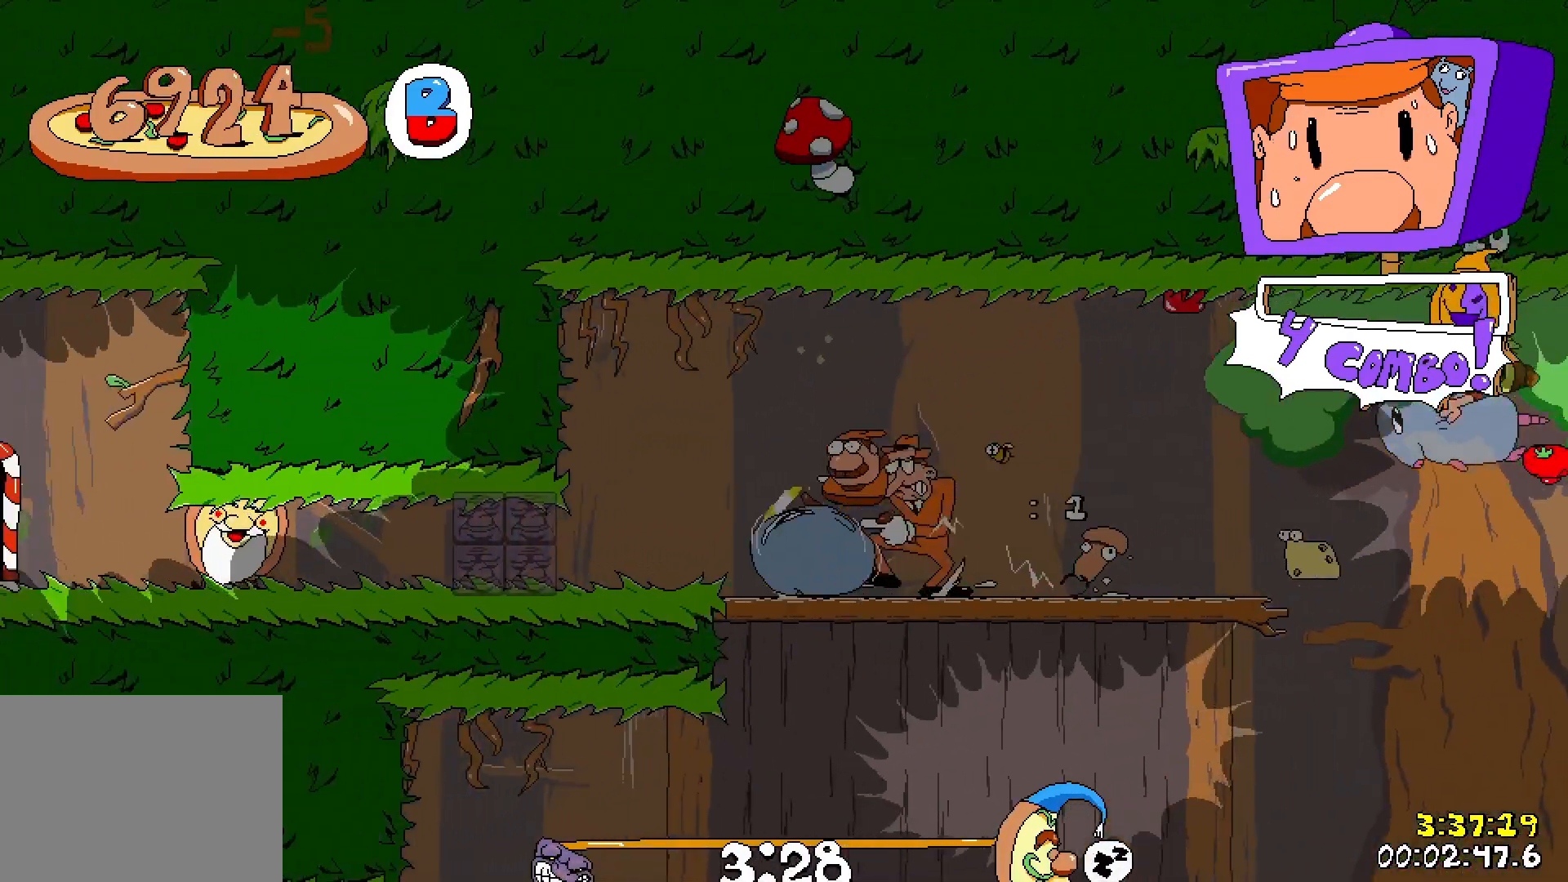
{"keys": ["left", "run", "up"], "events": []}
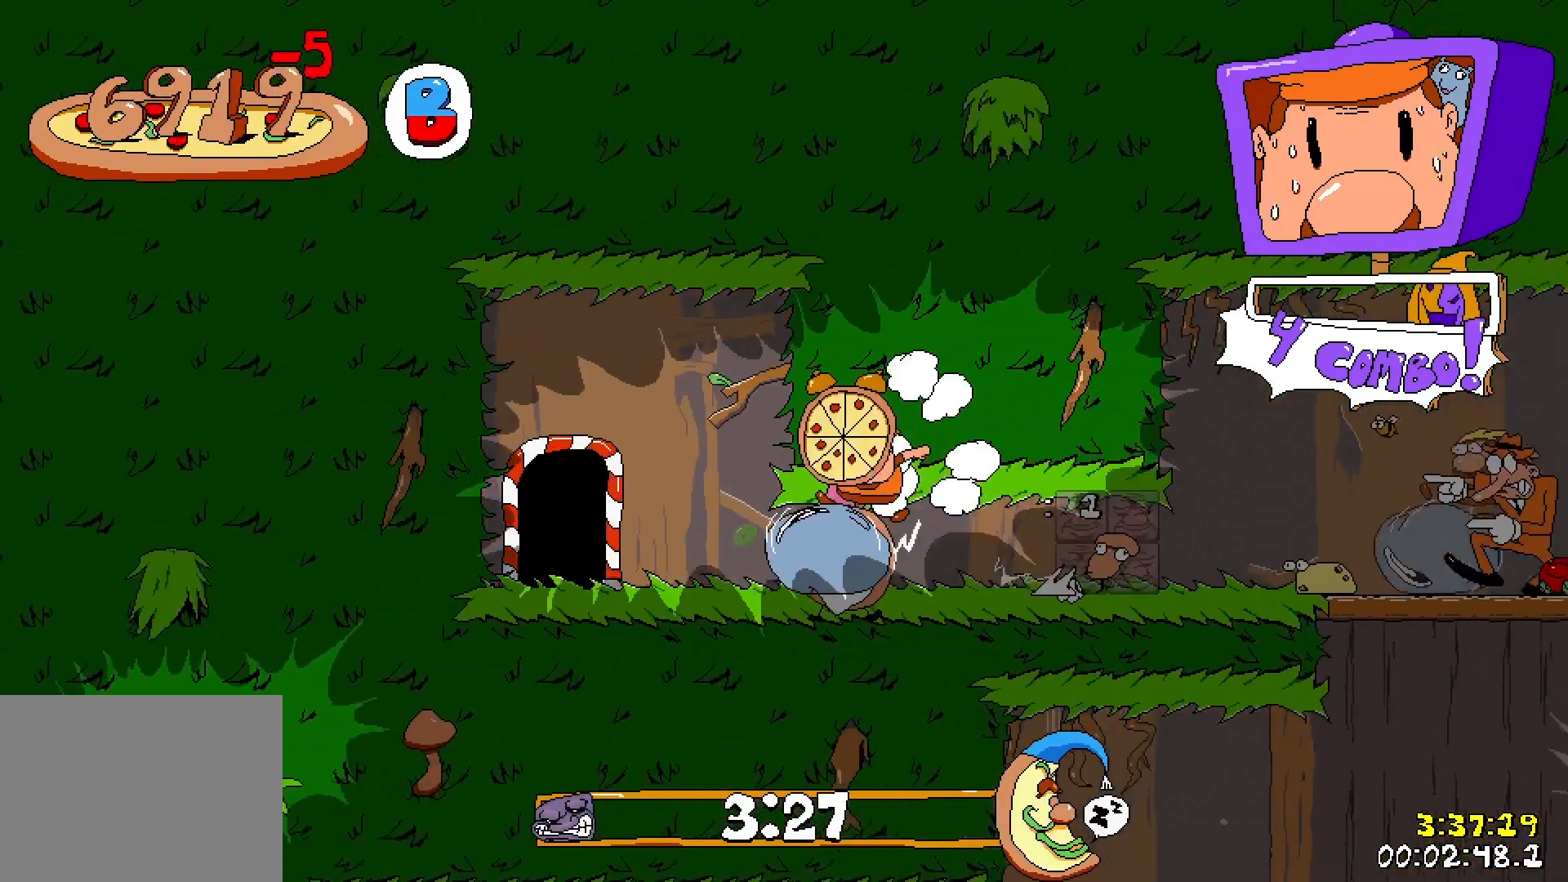
{"keys": ["left", "run"], "events": [[417, "up", "up"]]}
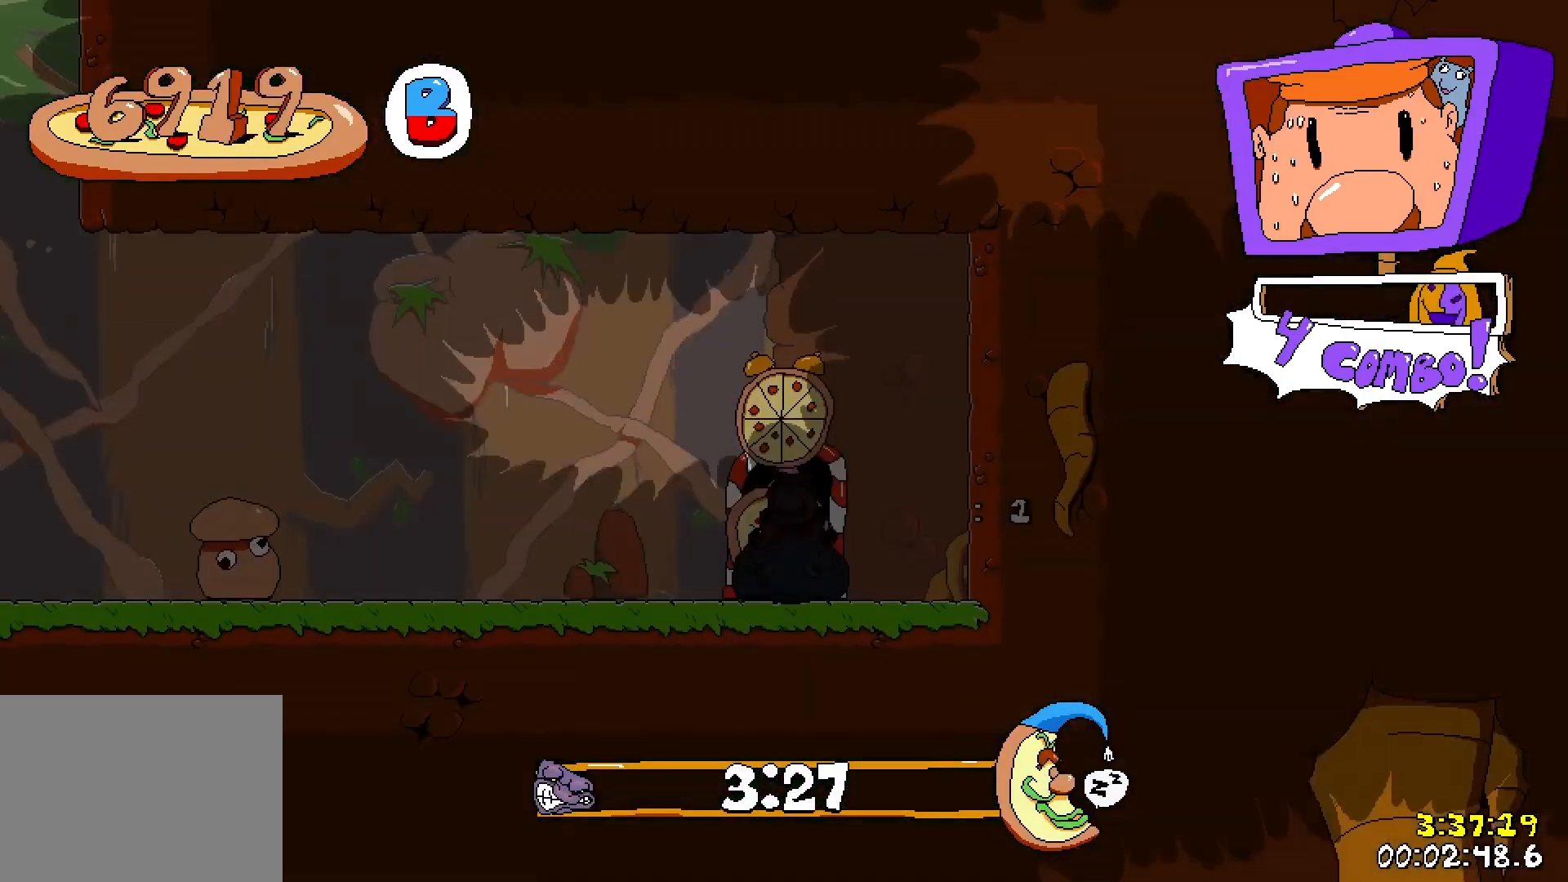
{"keys": ["left", "run"], "events": []}
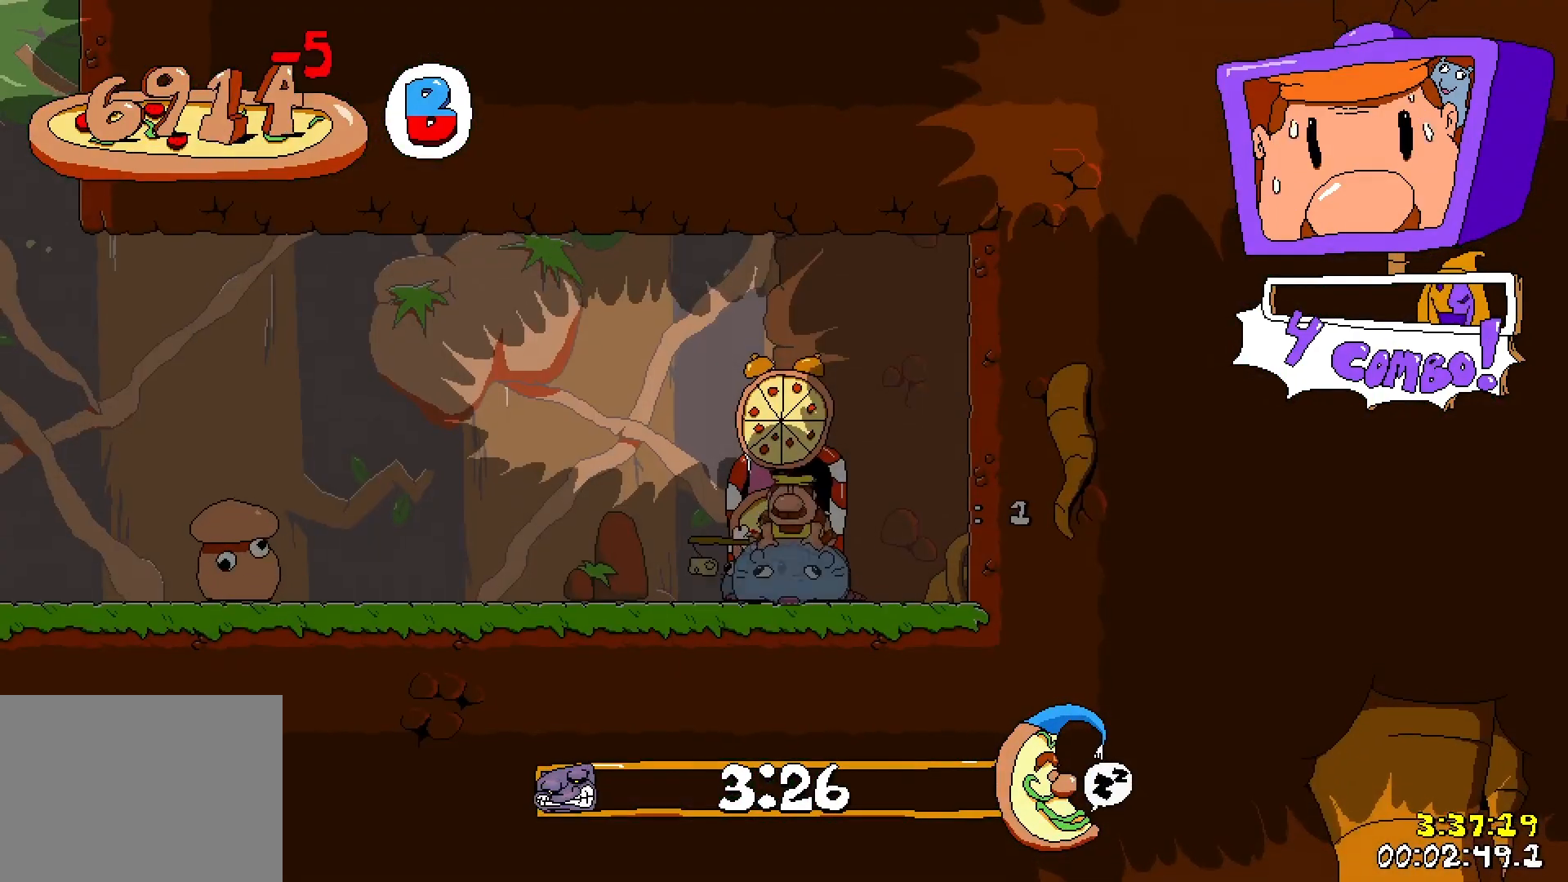
{"keys": ["left", "run"], "events": []}
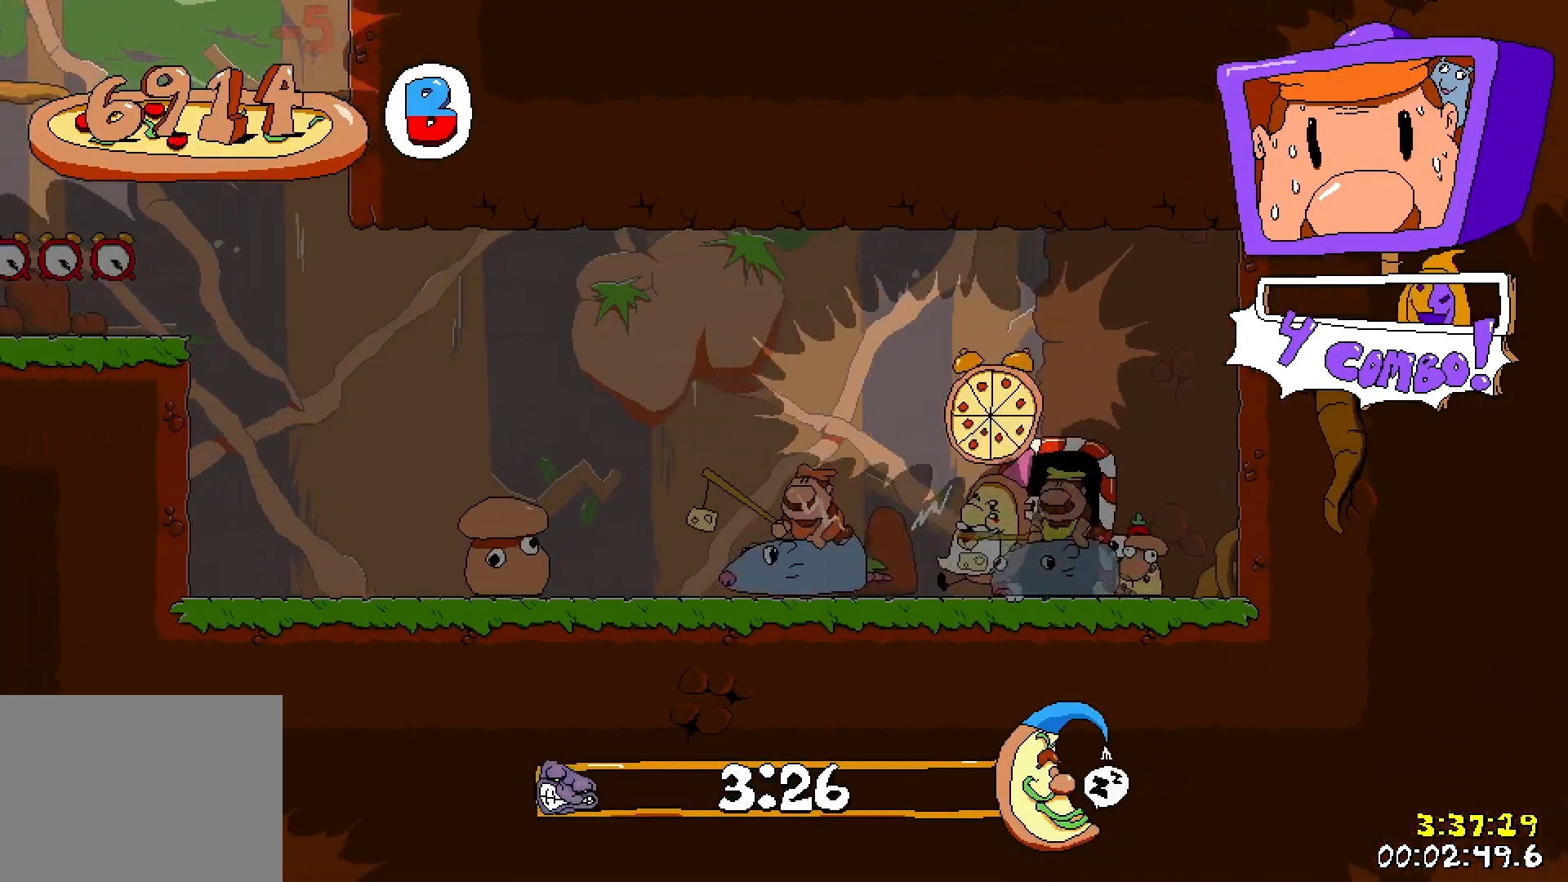
{"keys": ["left", "run"], "events": []}
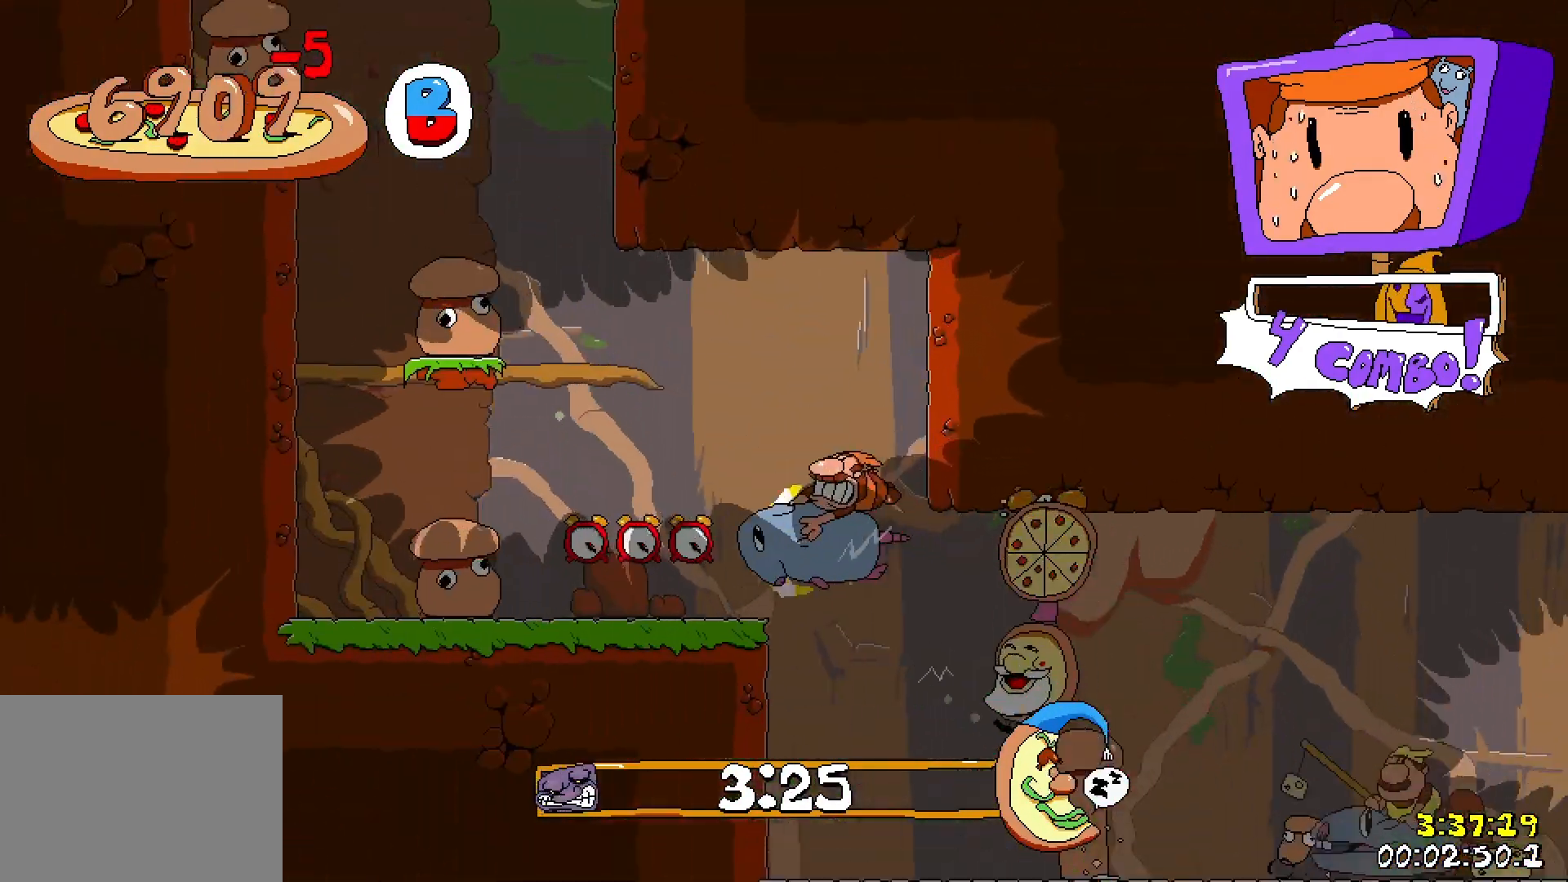
{"keys": ["right", "run"], "events": [[200, "left", "up"], [250, "right", "down"]]}
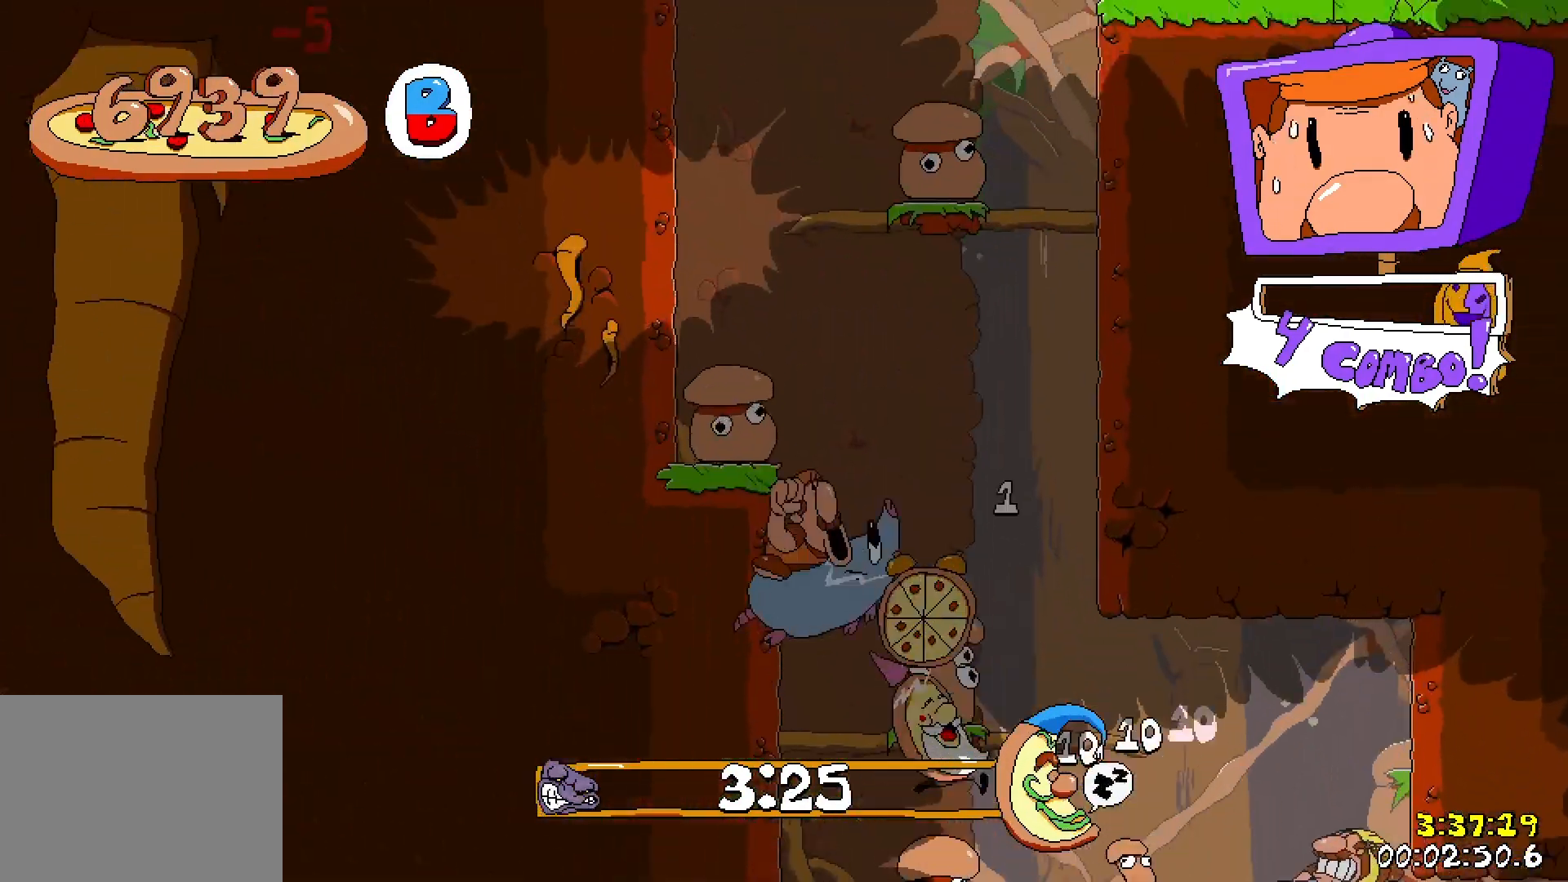
{"keys": ["right", "run", "up"], "events": [[133, "jump", "down"], [350, "jump", "up"], [350, "up", "down"]]}
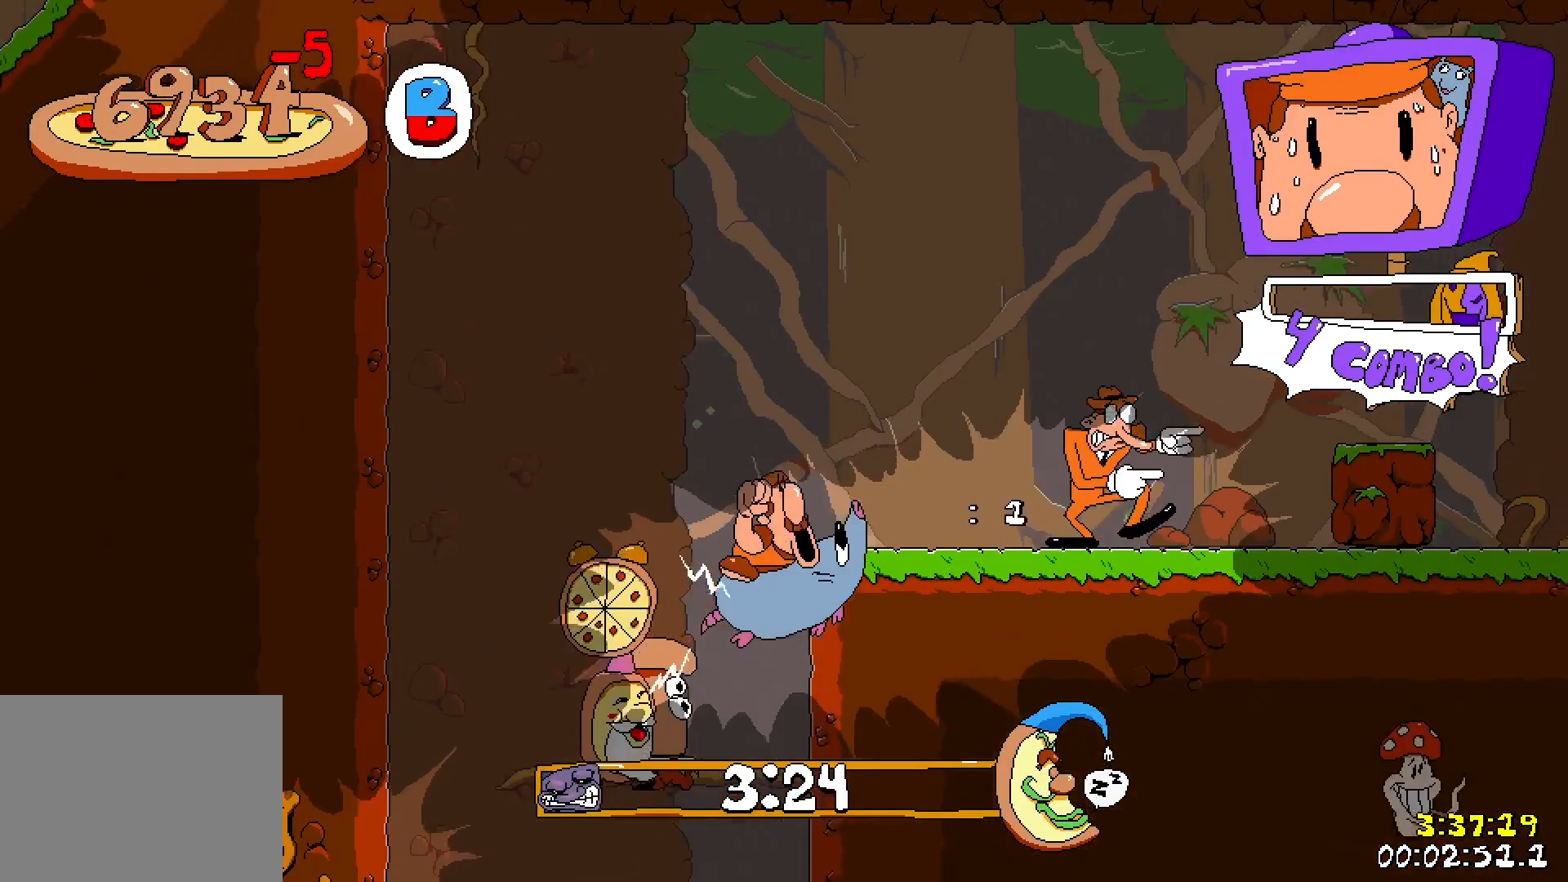
{"keys": ["right", "run"], "events": [[150, "punch", "down"], [267, "up", "up"], [333, "punch", "up"]]}
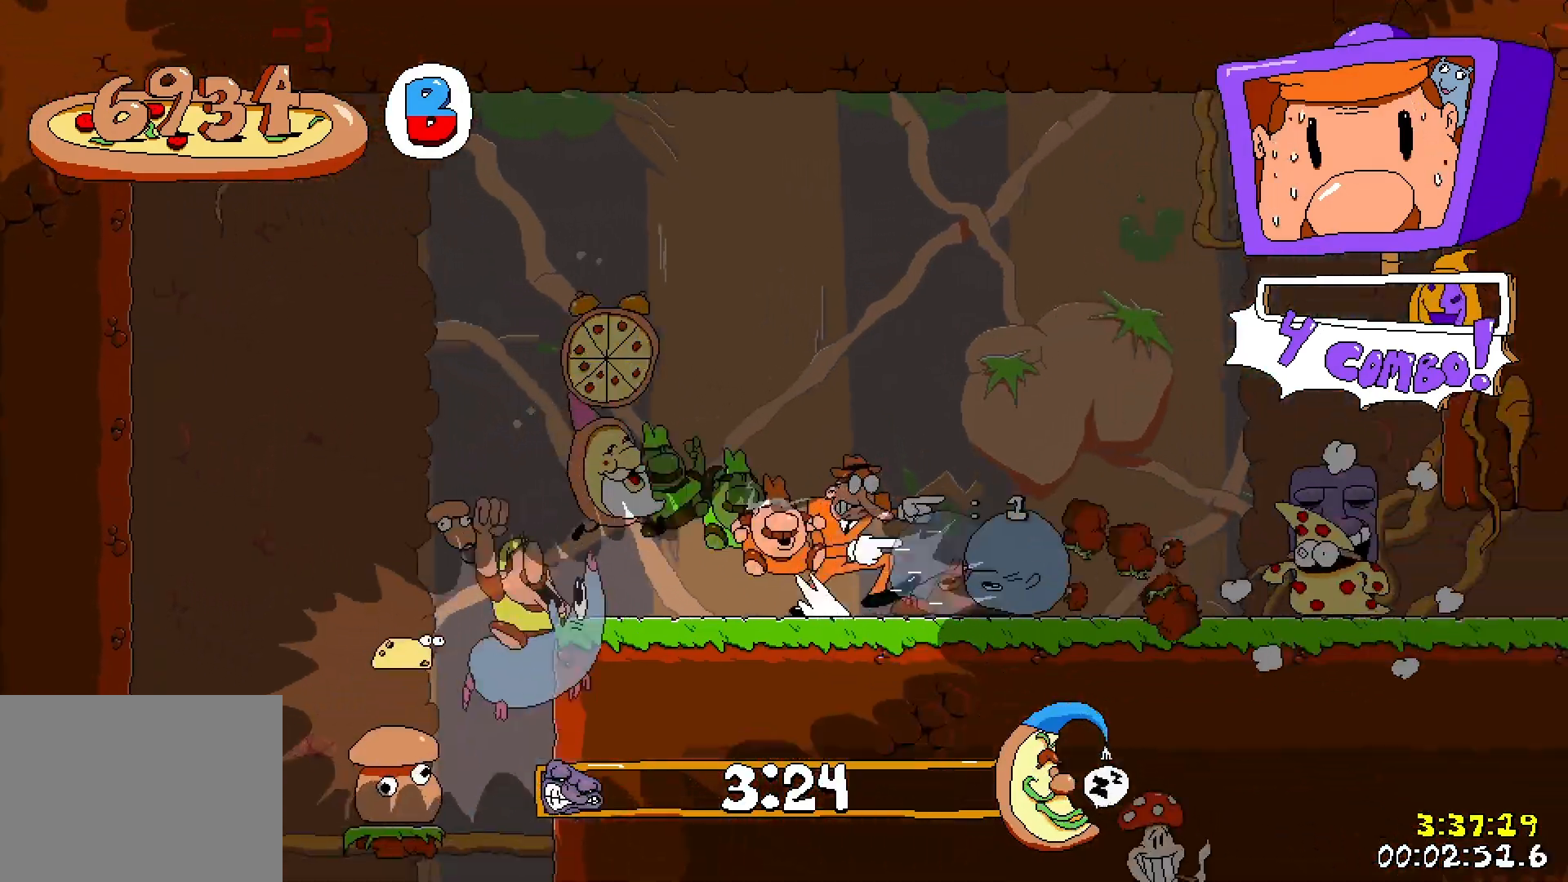
{"keys": ["right", "run"], "events": []}
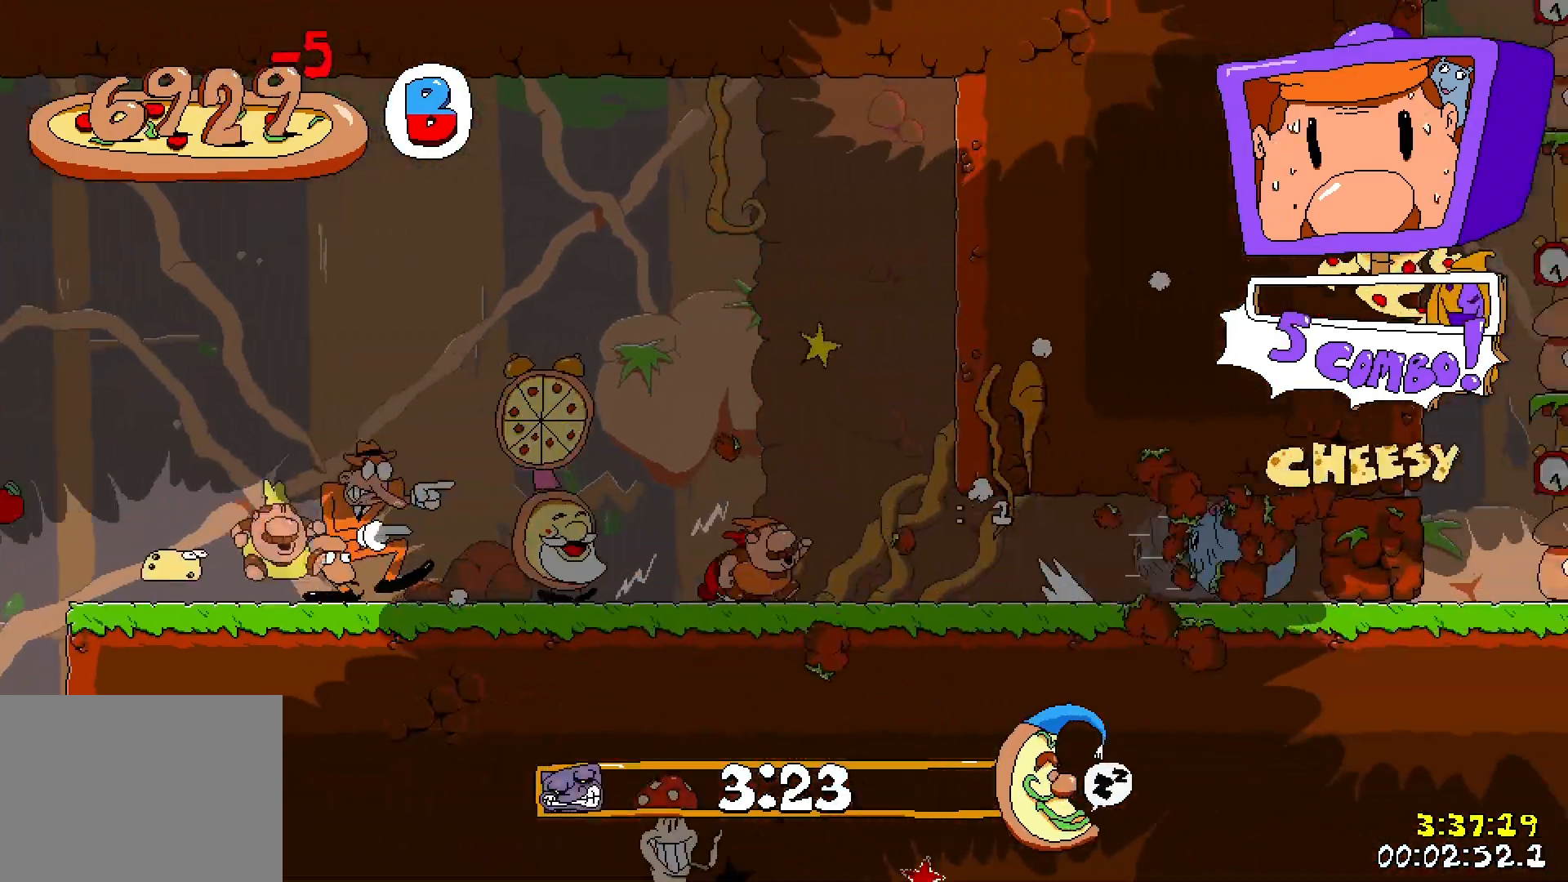
{"keys": ["right", "run"], "events": []}
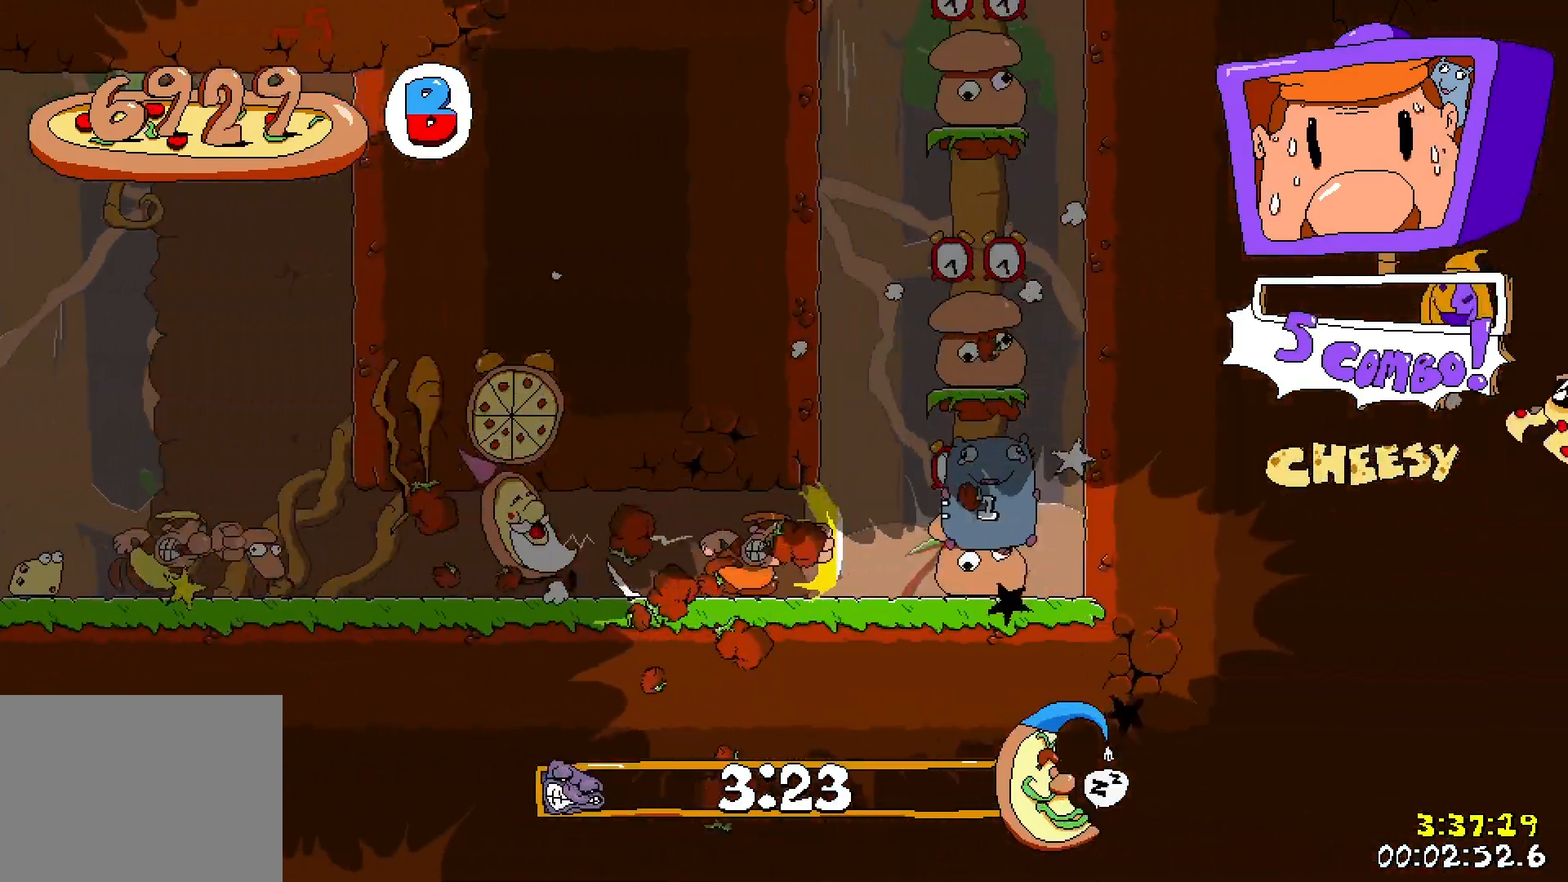
{"keys": ["left", "run"], "events": [[83, "right", "up"], [100, "left", "down"]]}
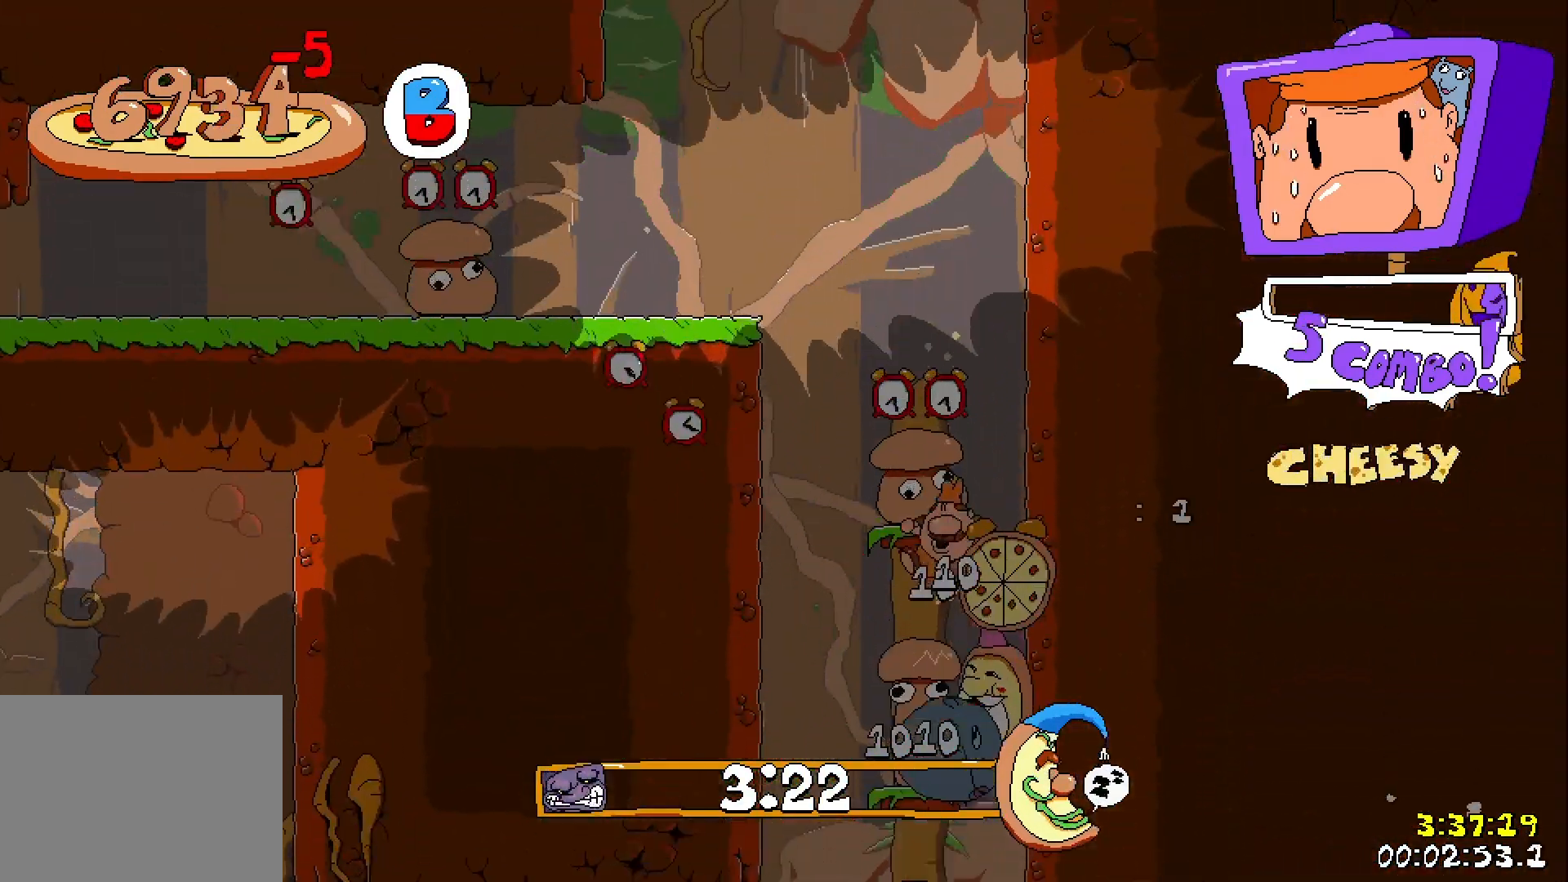
{"keys": ["left", "run", "up"], "events": [[200, "up", "down"]]}